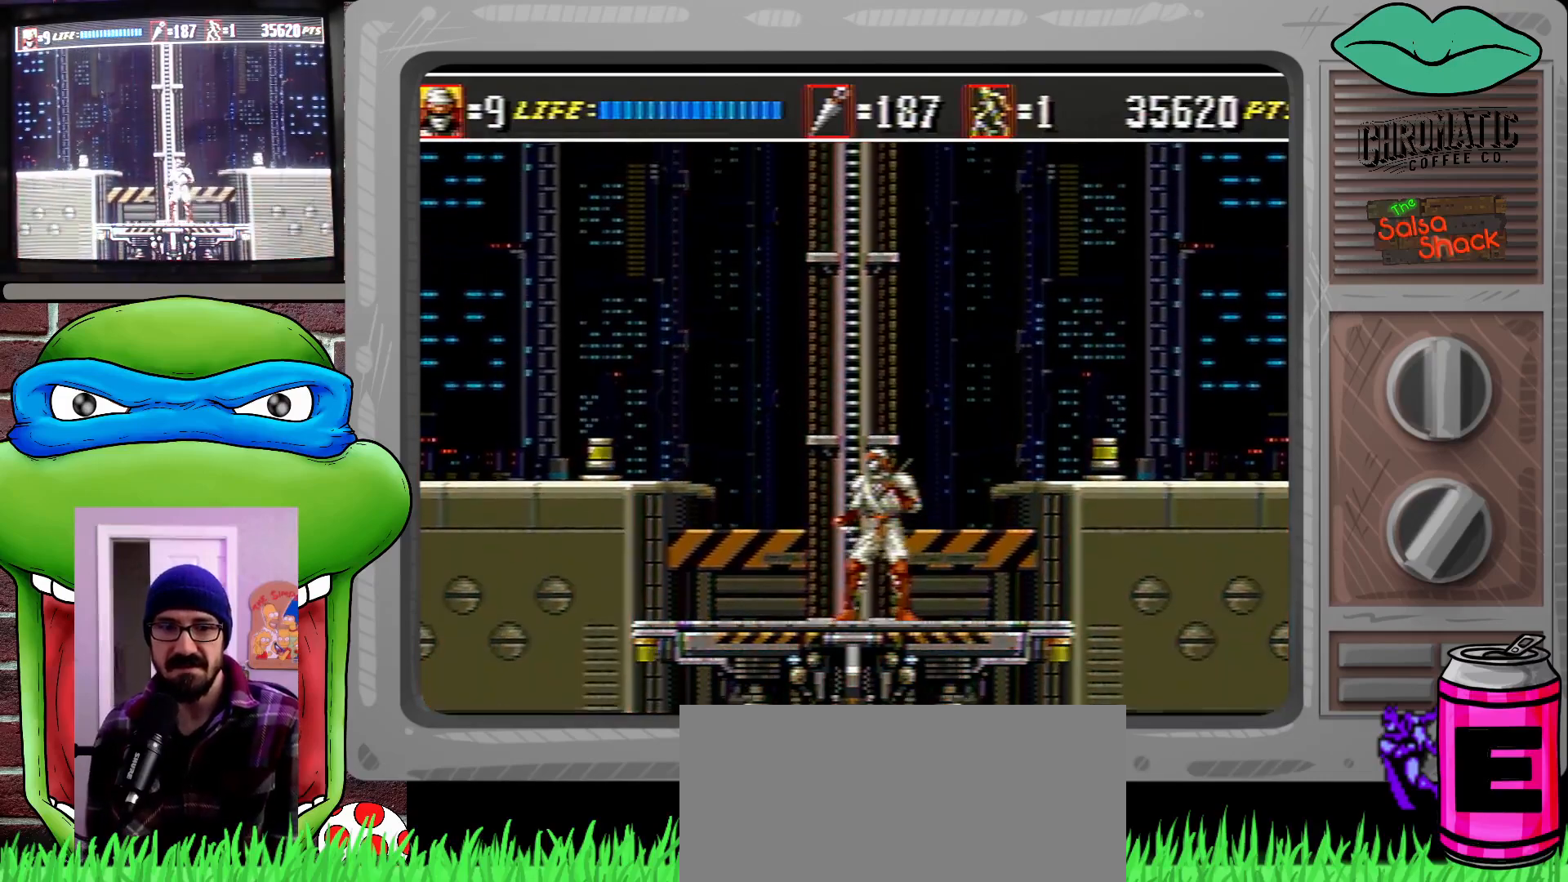
Gameplay with a controller (Xbox layout); each line is a JSON object with the inputs held at the frame after it. "events" lists button and stick changes between this image and that frame as [ms after this image, input, new state], when the widget could be followed in between. Not read: L1 L2 L3 R1 R2 R3.
{"buttons": ["C"], "events": [[333, "C", "down"]]}
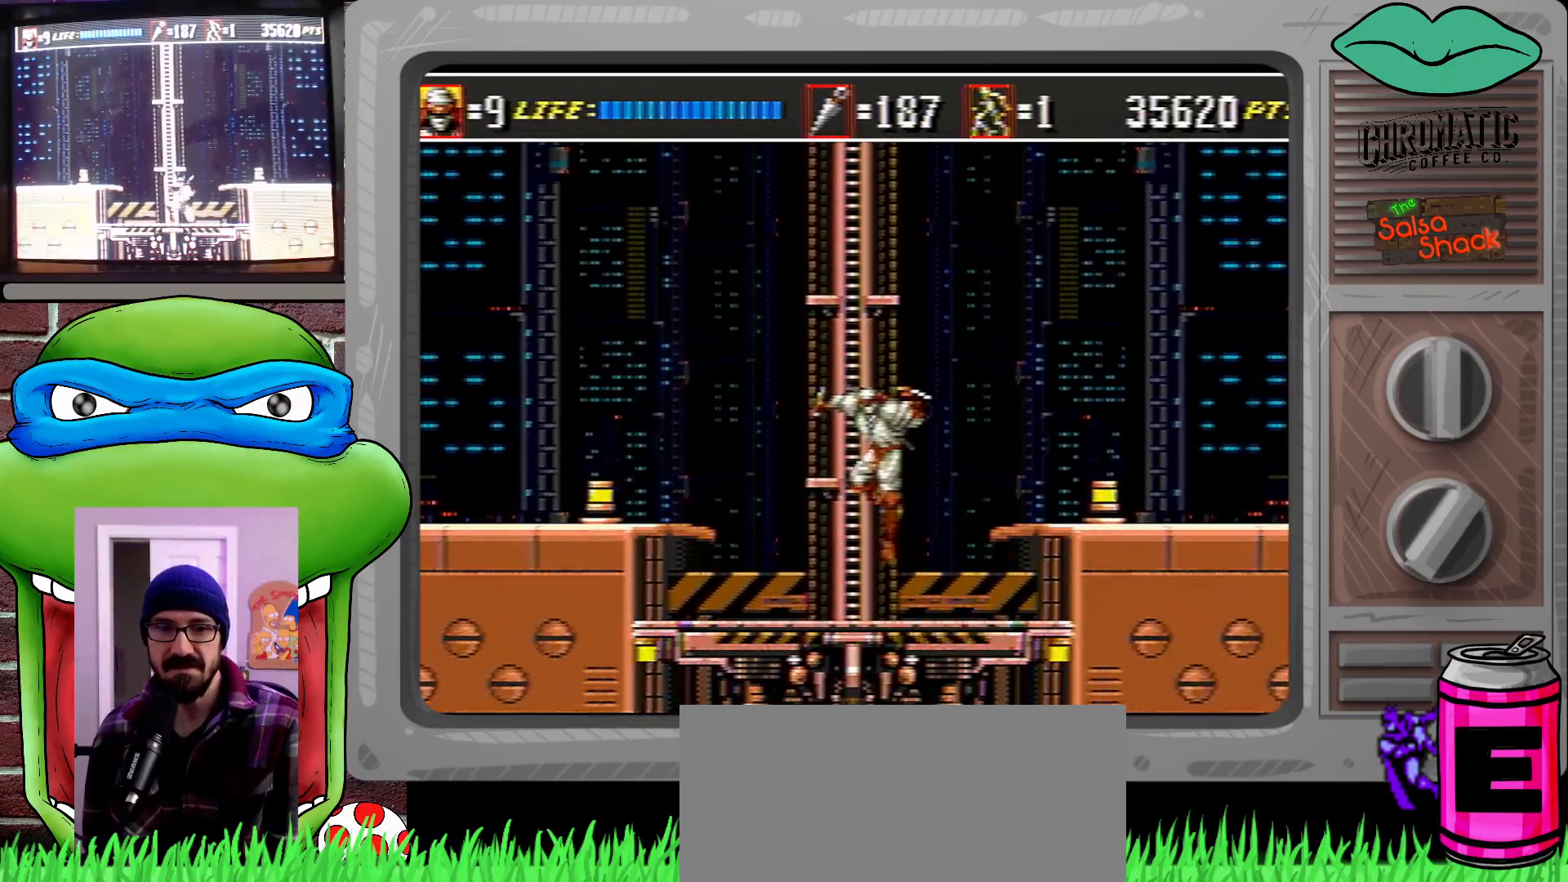
{"buttons": ["C"], "events": [[250, "C", "up"], [500, "C", "down"]]}
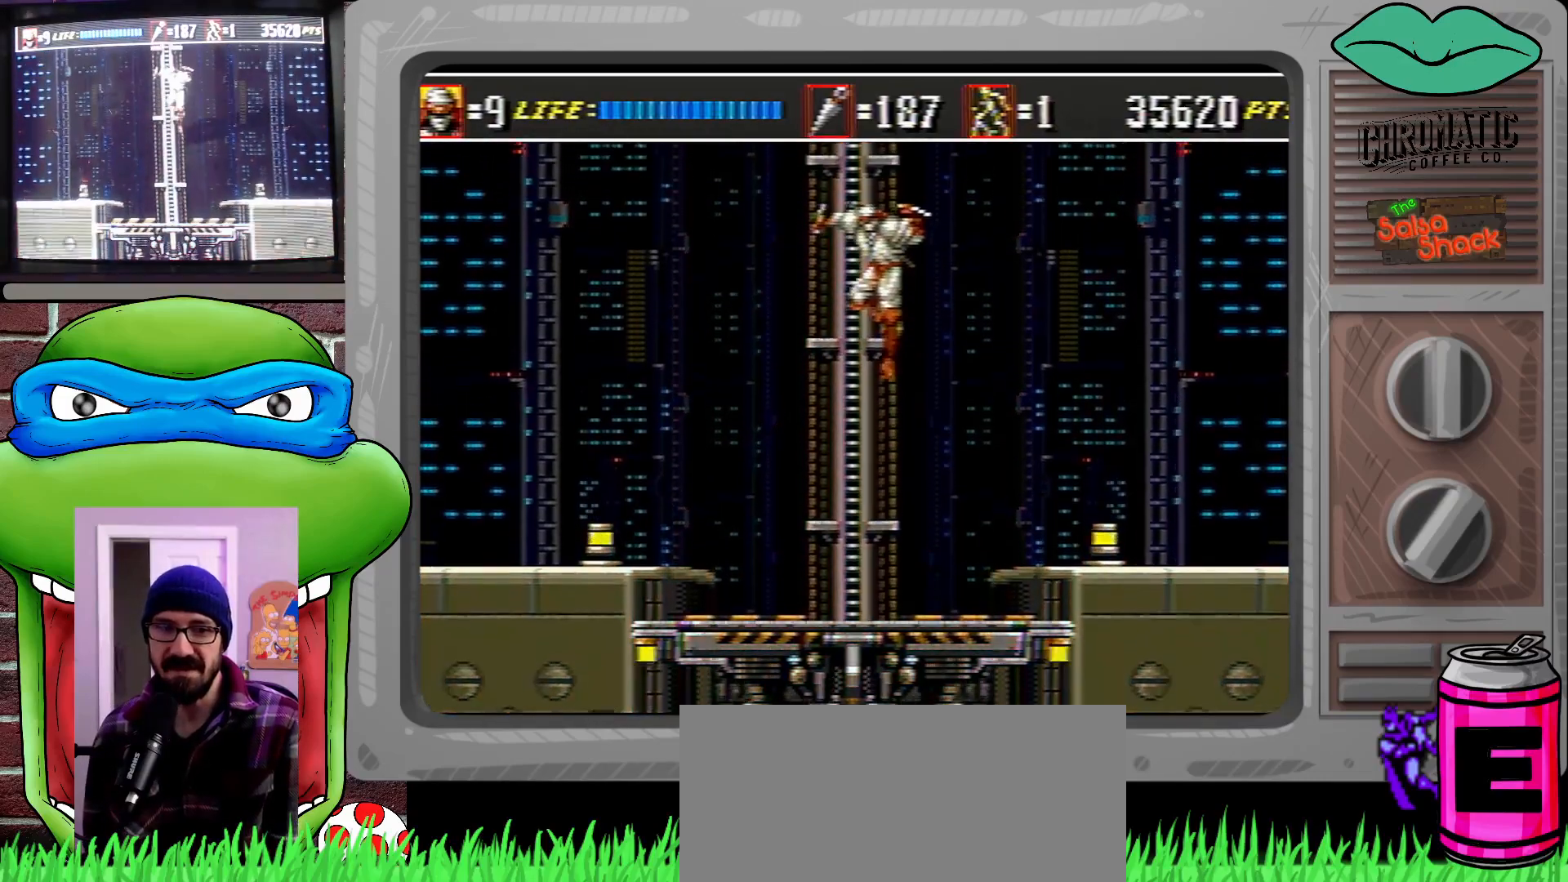
{"buttons": [], "events": [[267, "C", "up"]]}
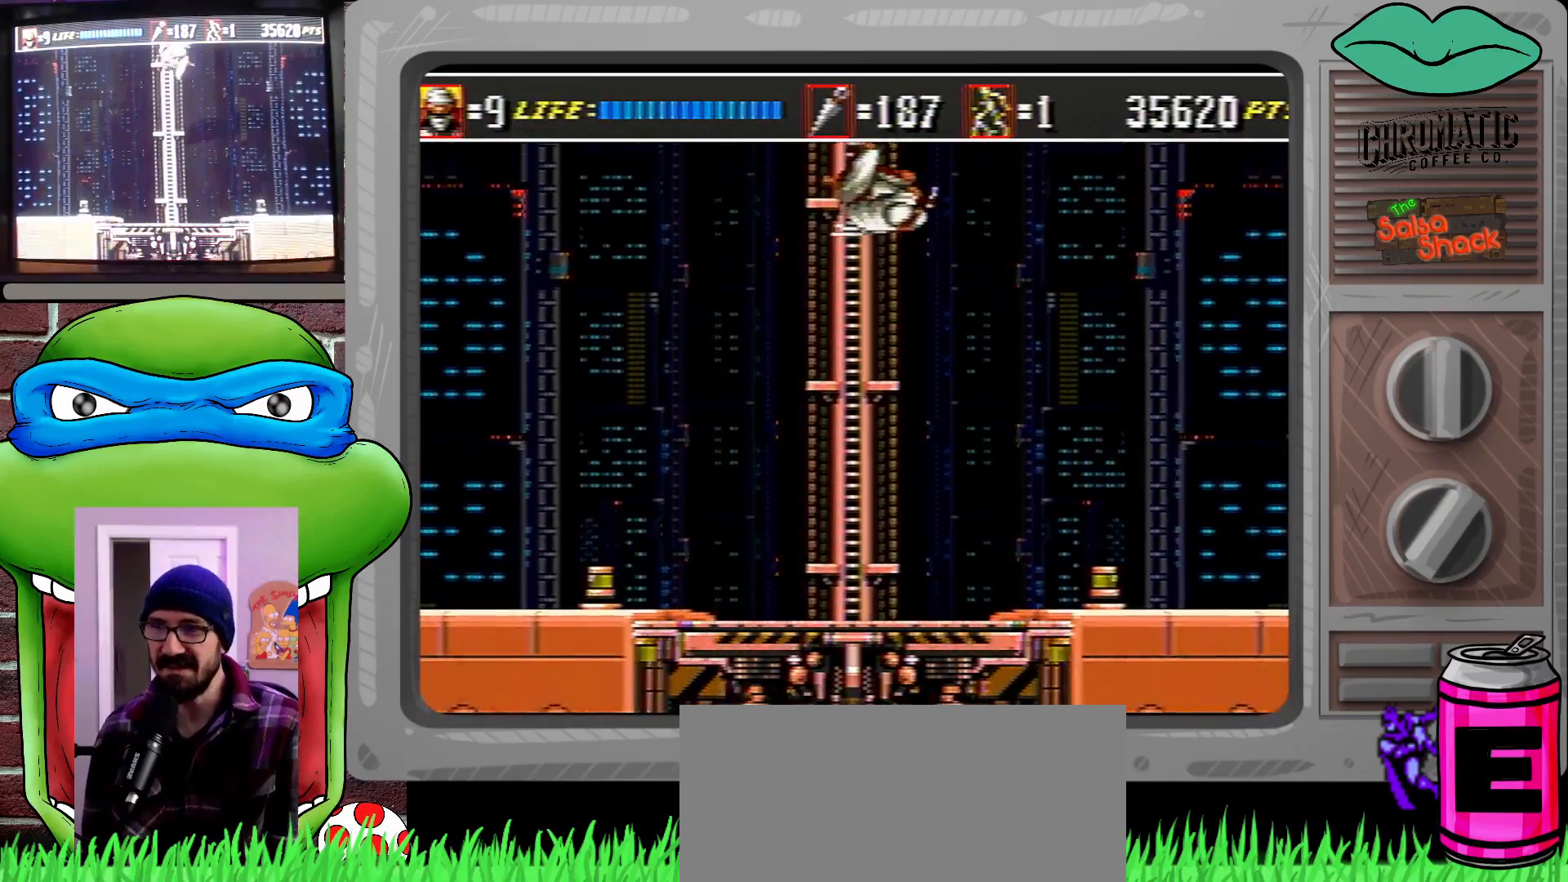
{"buttons": [], "events": []}
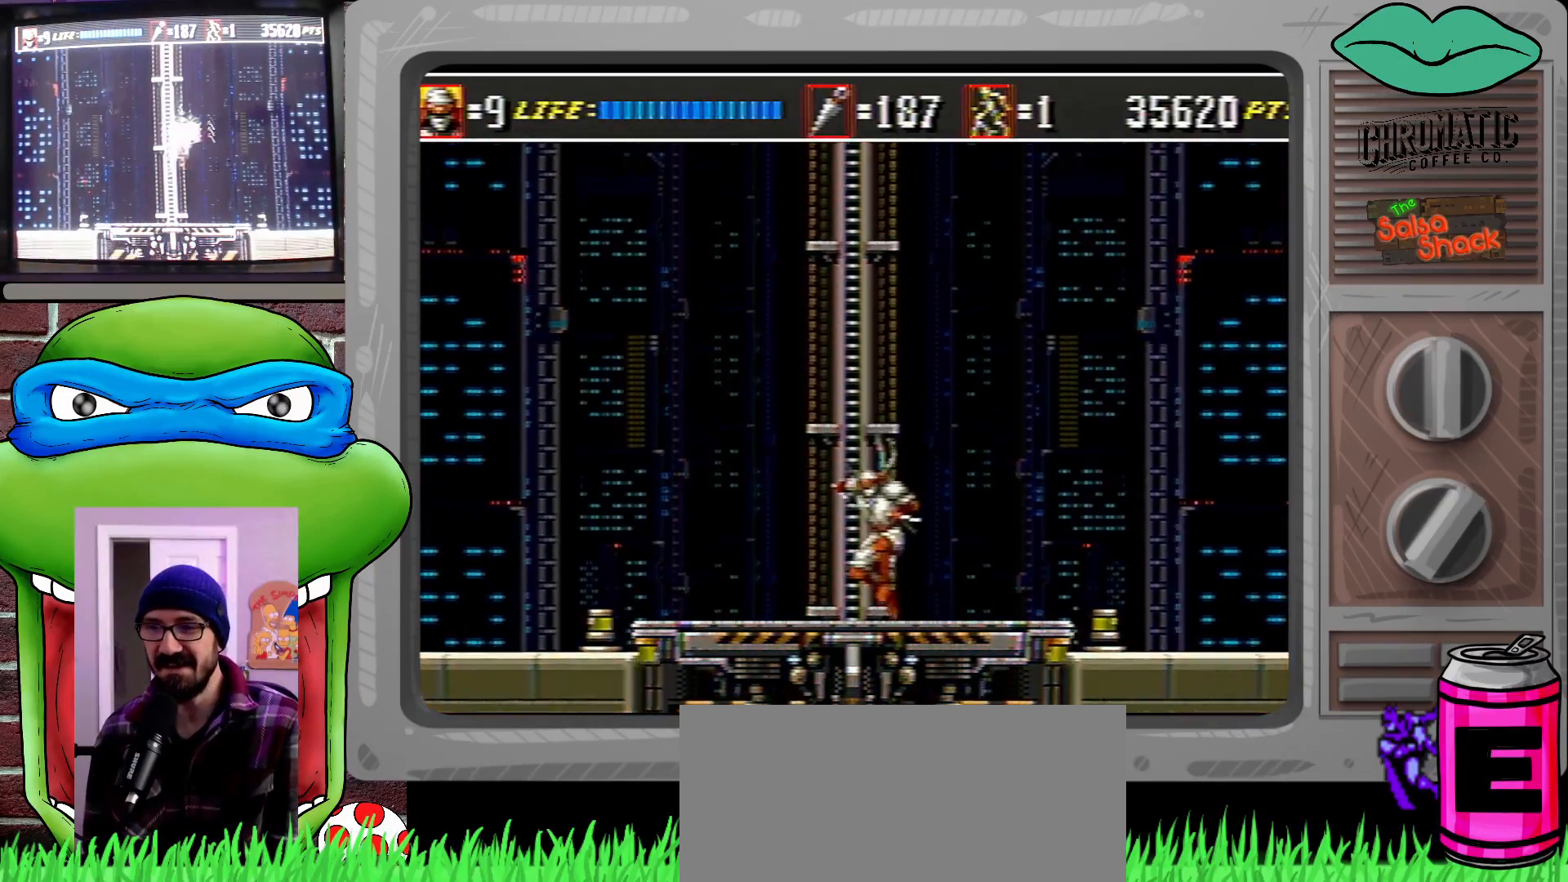
{"buttons": ["DPAD_LEFT"], "events": [[433, "DPAD_LEFT", "down"]]}
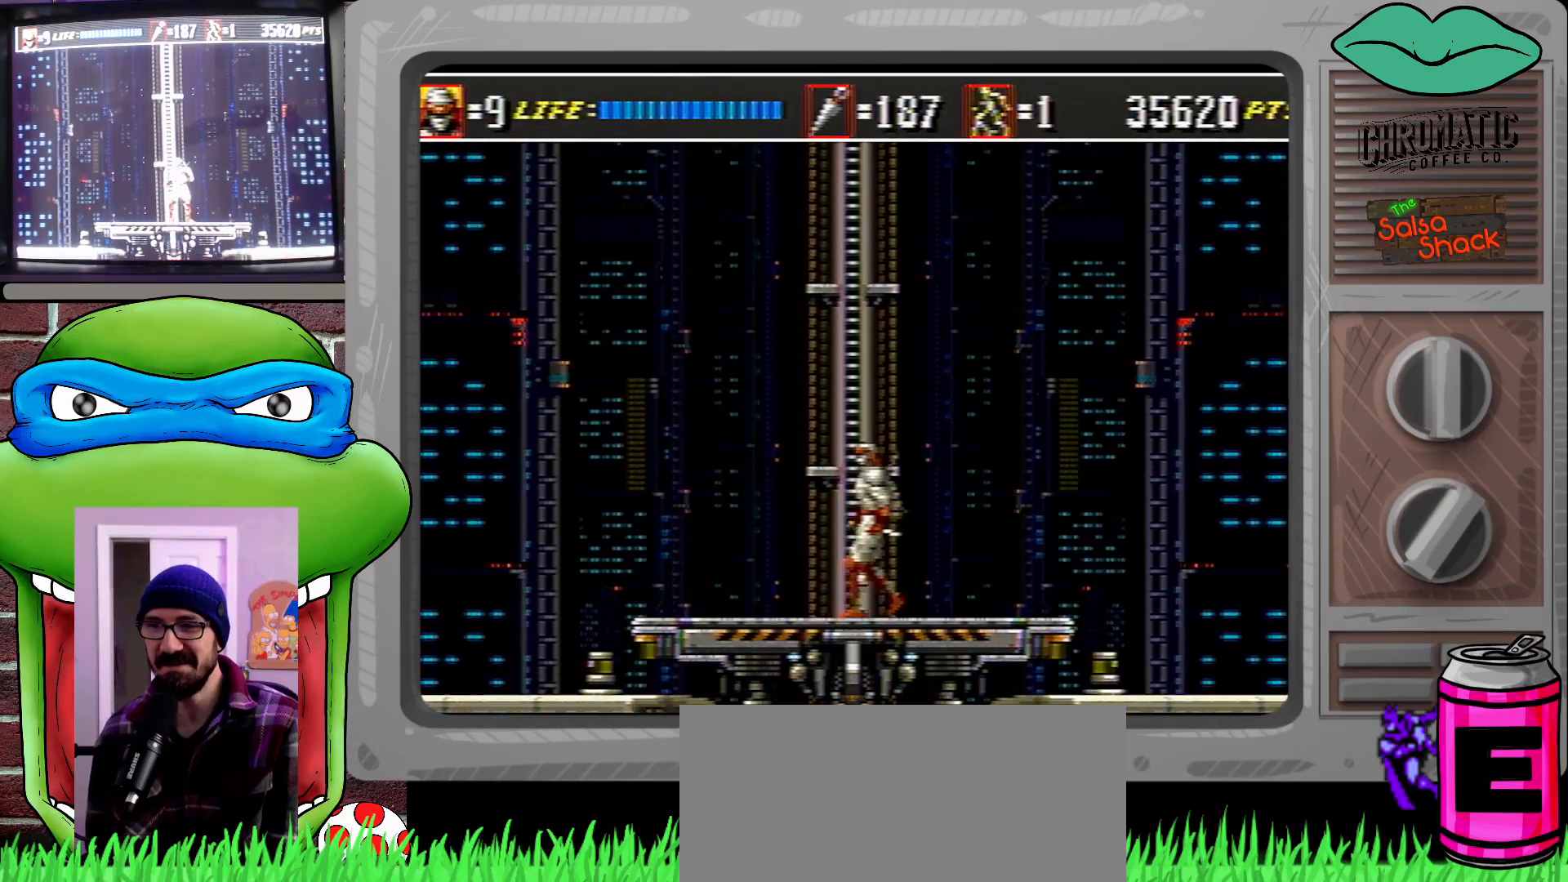
{"buttons": ["DPAD_RIGHT"], "events": [[67, "DPAD_LEFT", "up"], [500, "DPAD_RIGHT", "down"]]}
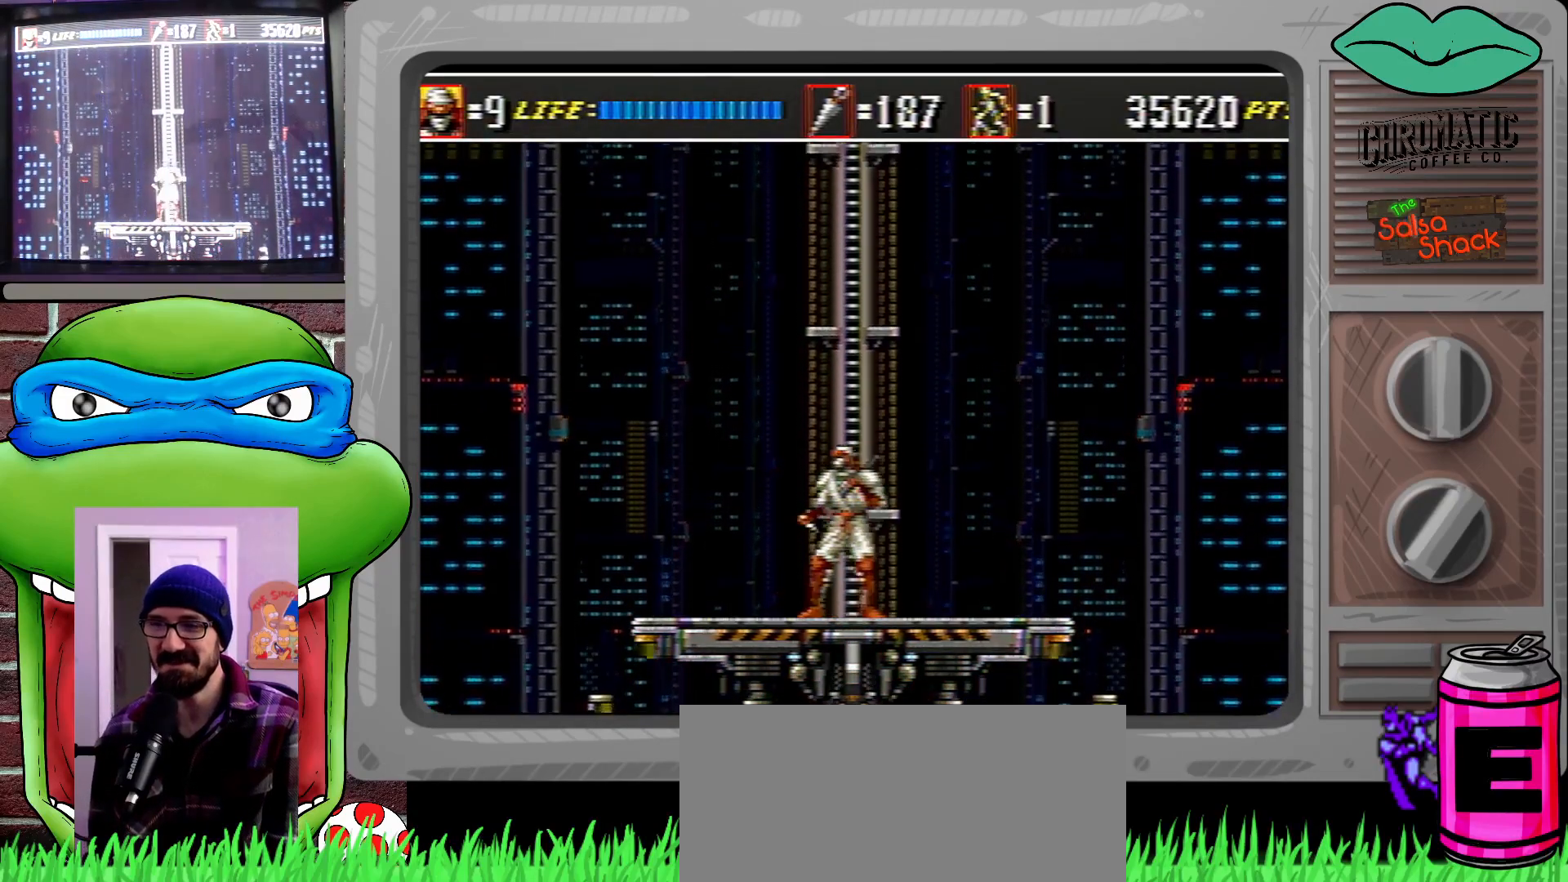
{"buttons": [], "events": [[400, "DPAD_RIGHT", "up"]]}
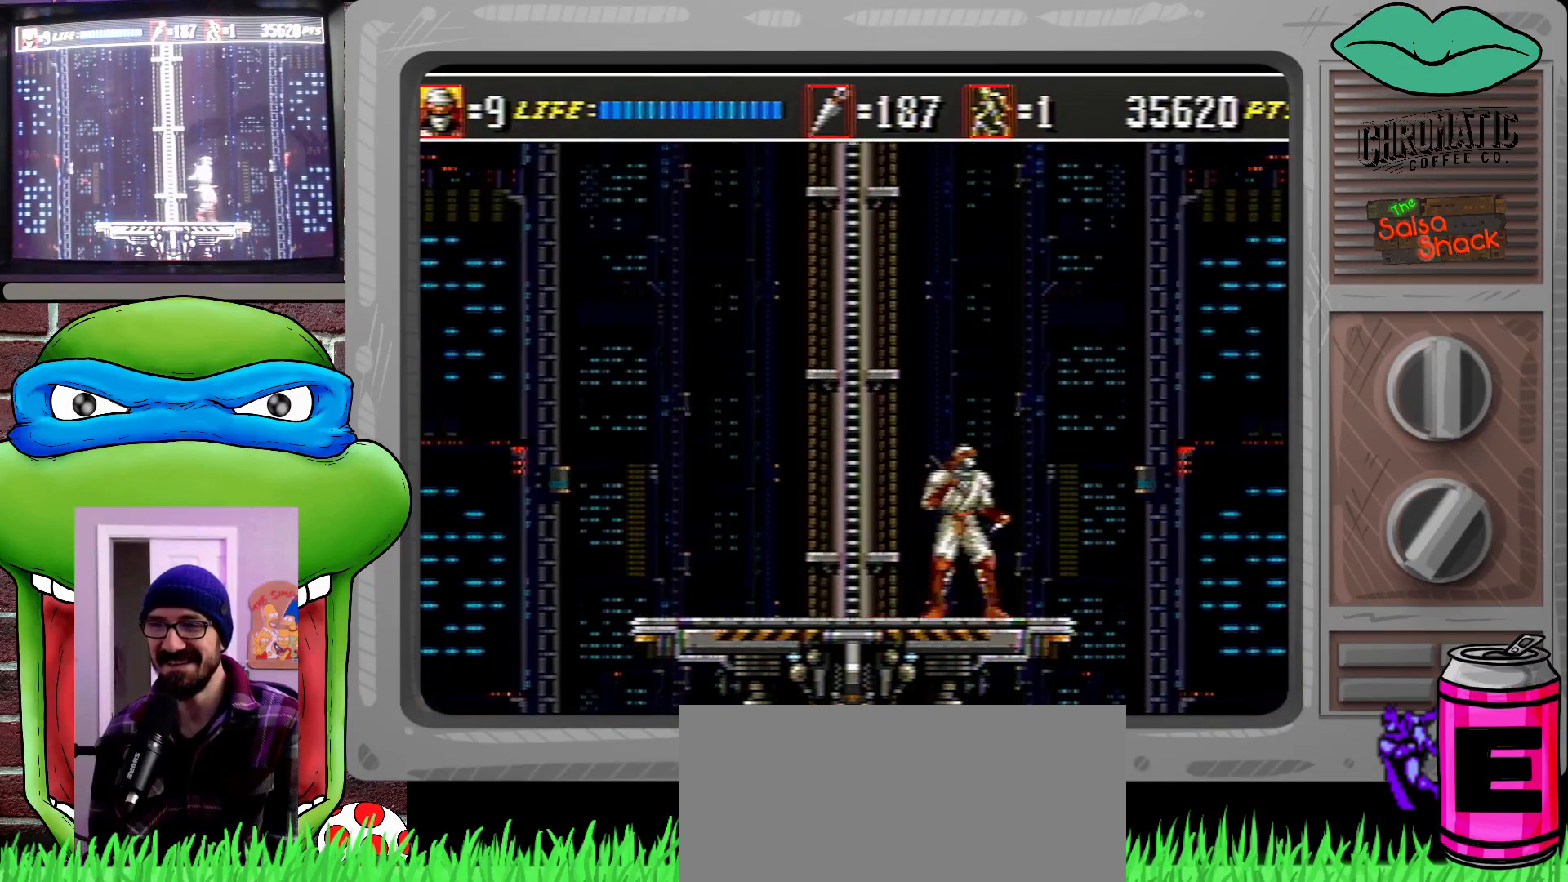
{"buttons": ["B", "DPAD_DOWN", "DPAD_LEFT"], "events": [[33, "DPAD_LEFT", "down"], [133, "DPAD_LEFT", "up"], [267, "C", "down"], [333, "DPAD_LEFT", "down"], [383, "C", "up"], [383, "DPAD_DOWN", "down"], [467, "B", "down"]]}
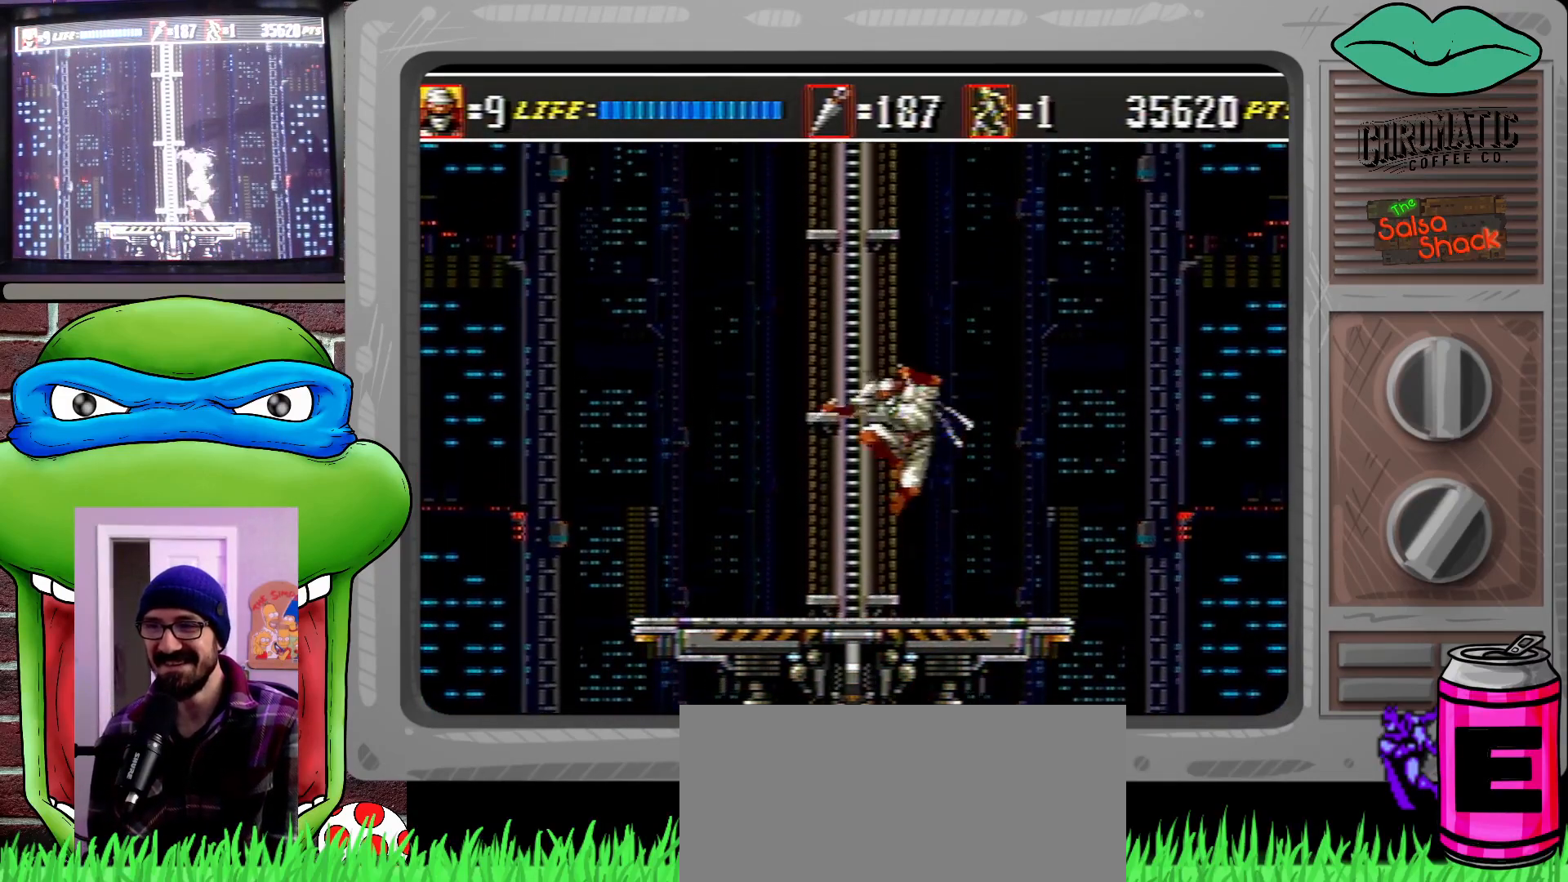
{"buttons": ["DPAD_LEFT"], "events": [[33, "B", "up"], [217, "DPAD_DOWN", "up"], [217, "DPAD_LEFT", "up"], [400, "DPAD_LEFT", "down"]]}
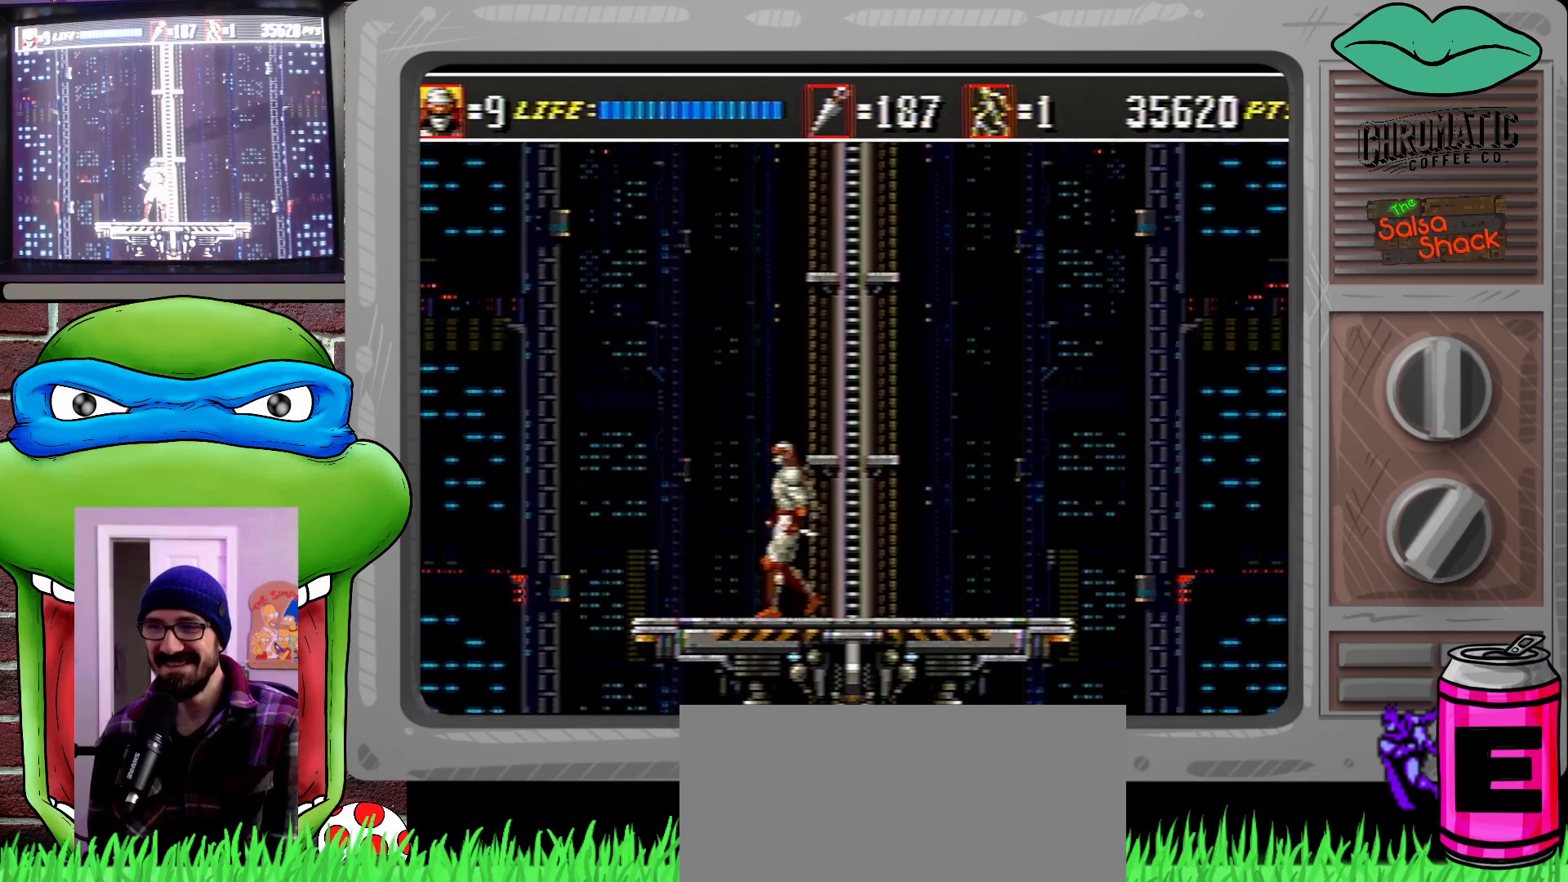
{"buttons": [], "events": [[33, "DPAD_LEFT", "up"], [150, "DPAD_RIGHT", "down"], [267, "DPAD_RIGHT", "up"]]}
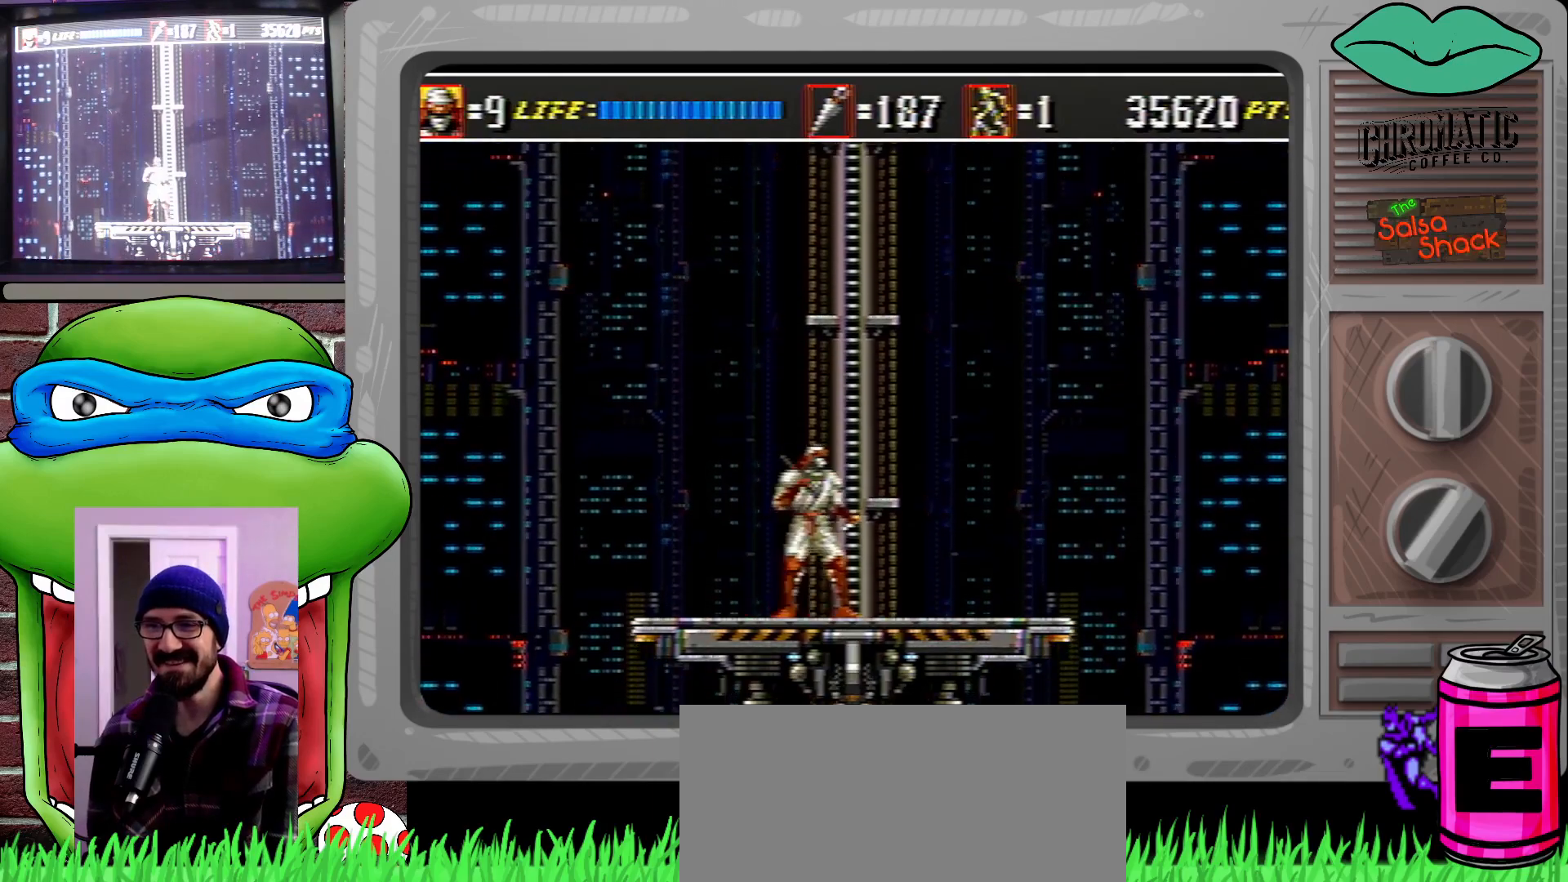
{"buttons": [], "events": []}
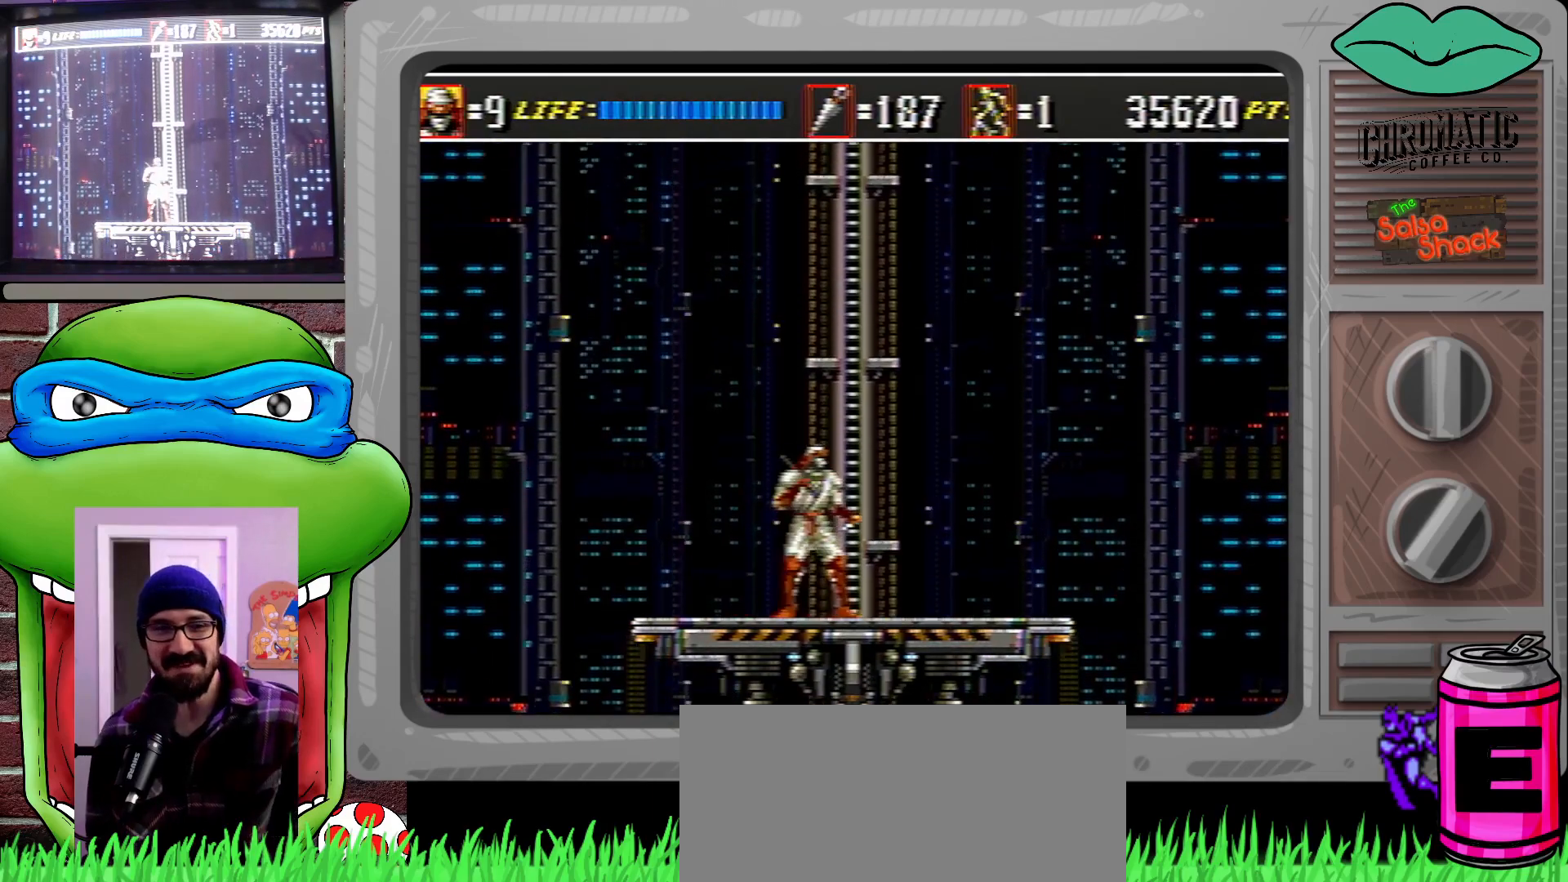
{"buttons": [], "events": []}
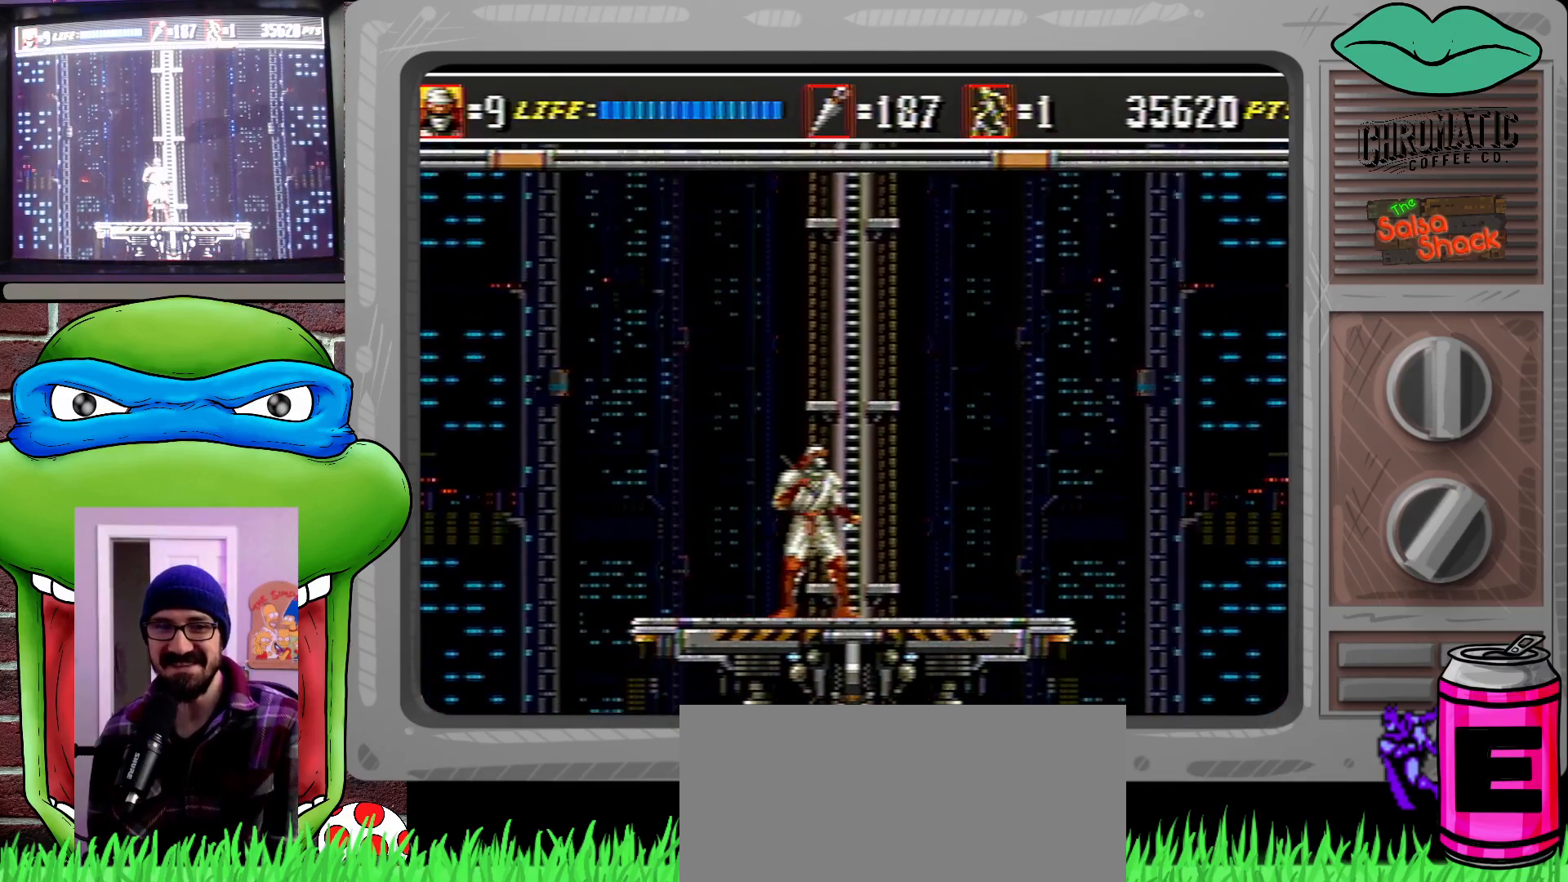
{"buttons": [], "events": []}
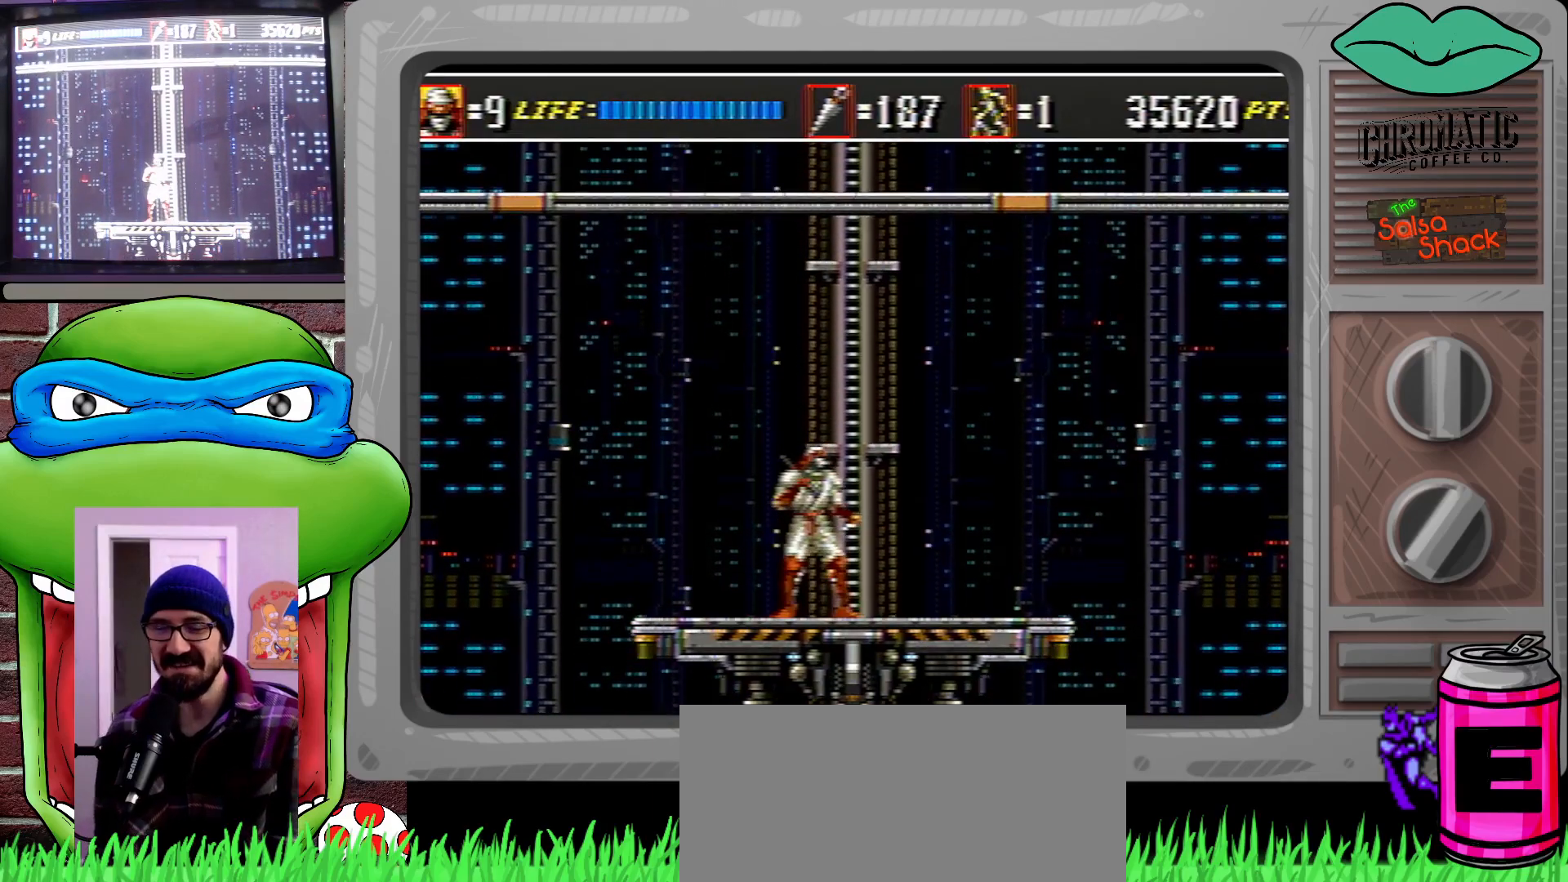
{"buttons": [], "events": [[267, "DPAD_RIGHT", "down"], [433, "DPAD_RIGHT", "up"]]}
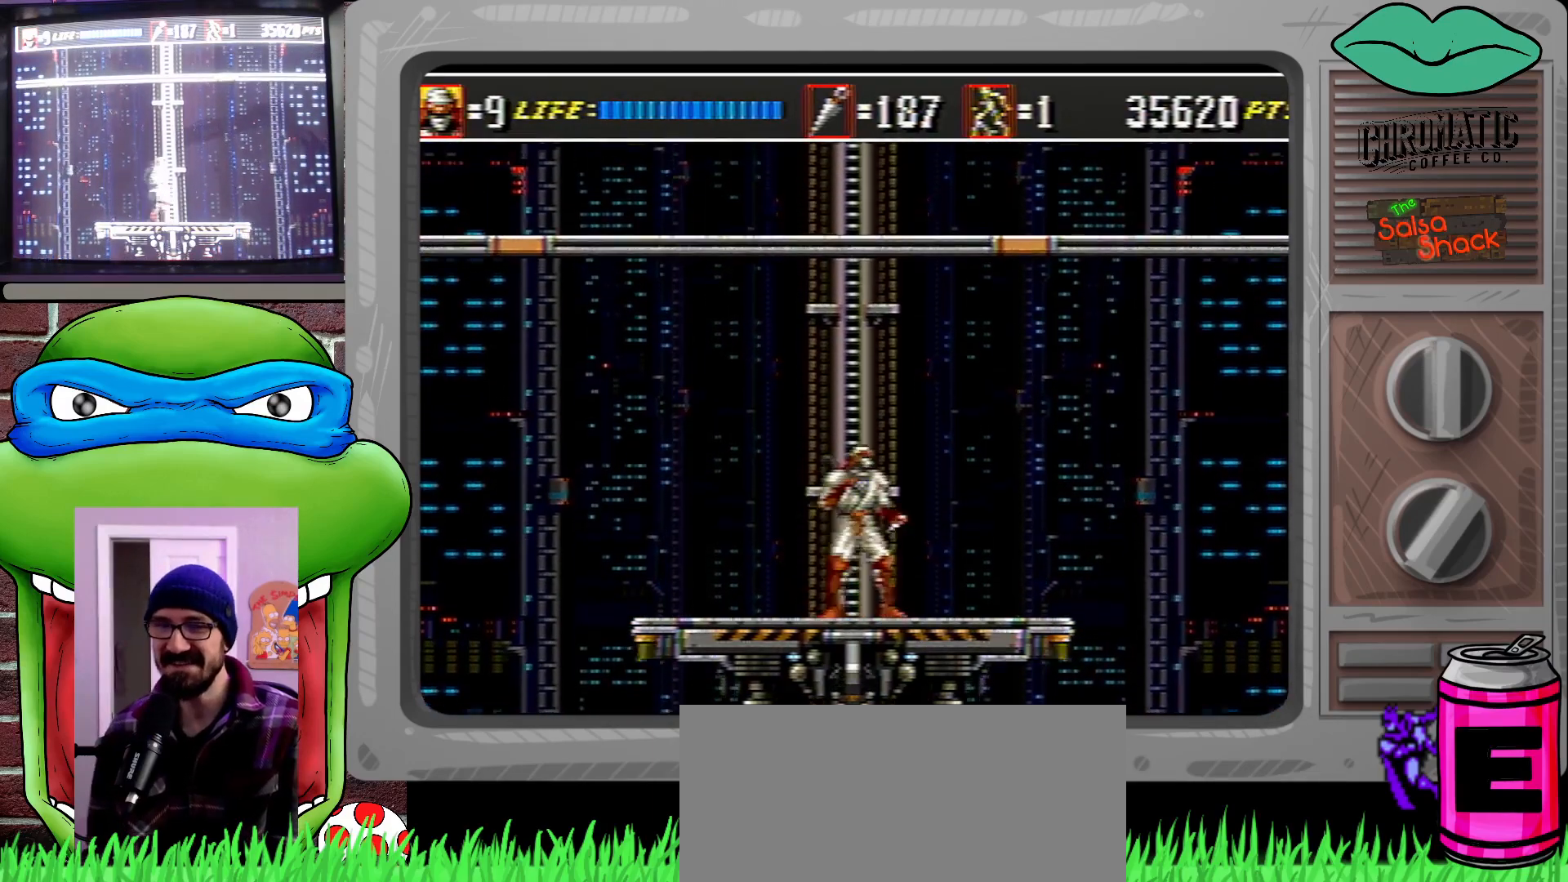
{"buttons": [], "events": [[33, "DPAD_LEFT", "down"], [133, "DPAD_LEFT", "up"]]}
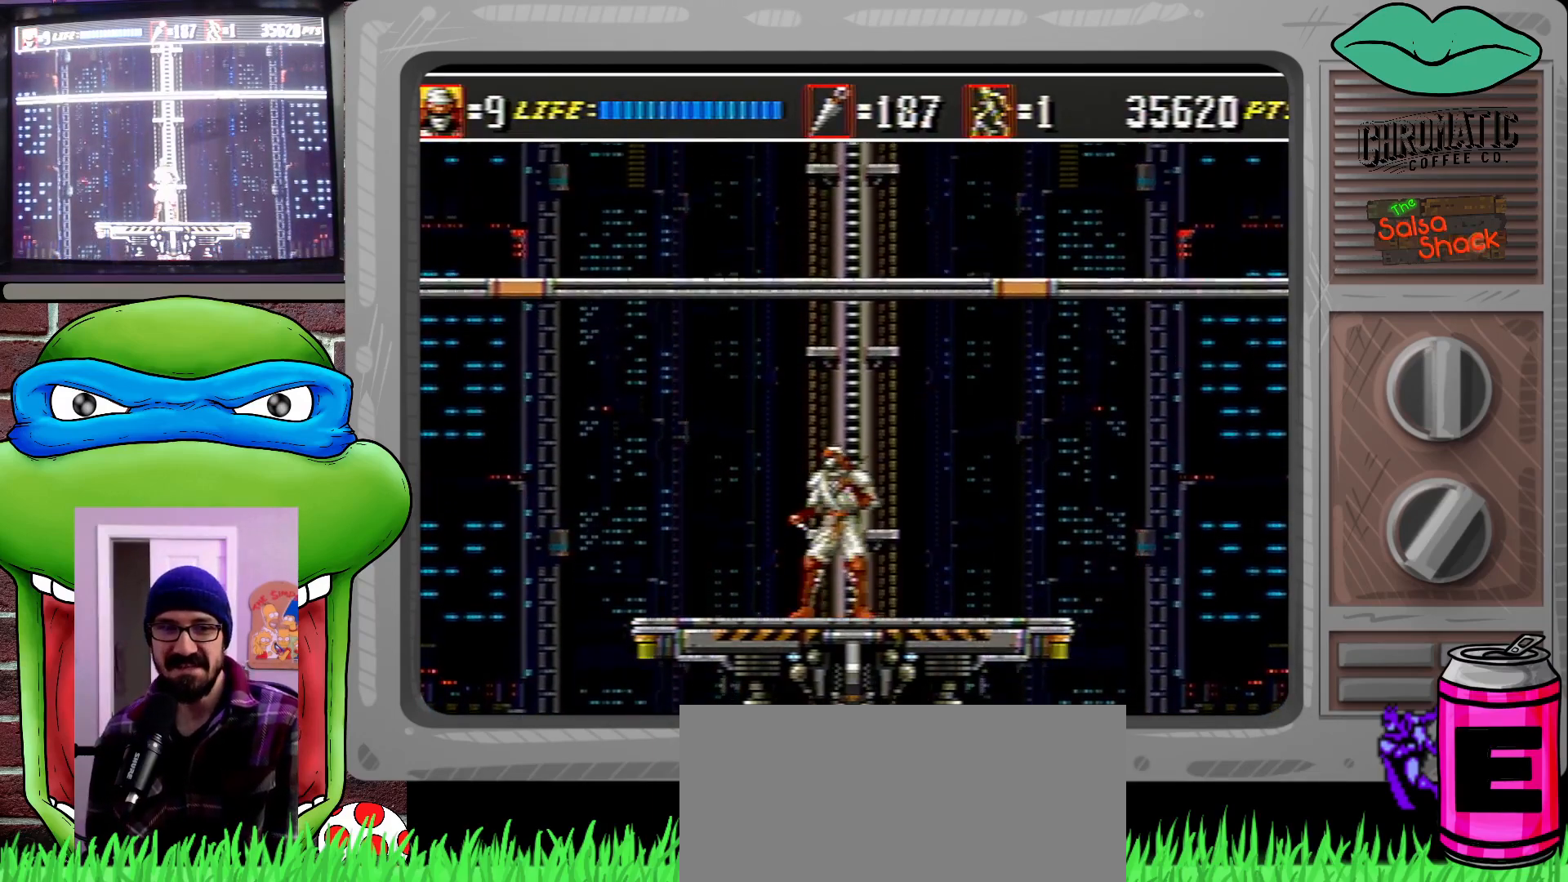
{"buttons": [], "events": []}
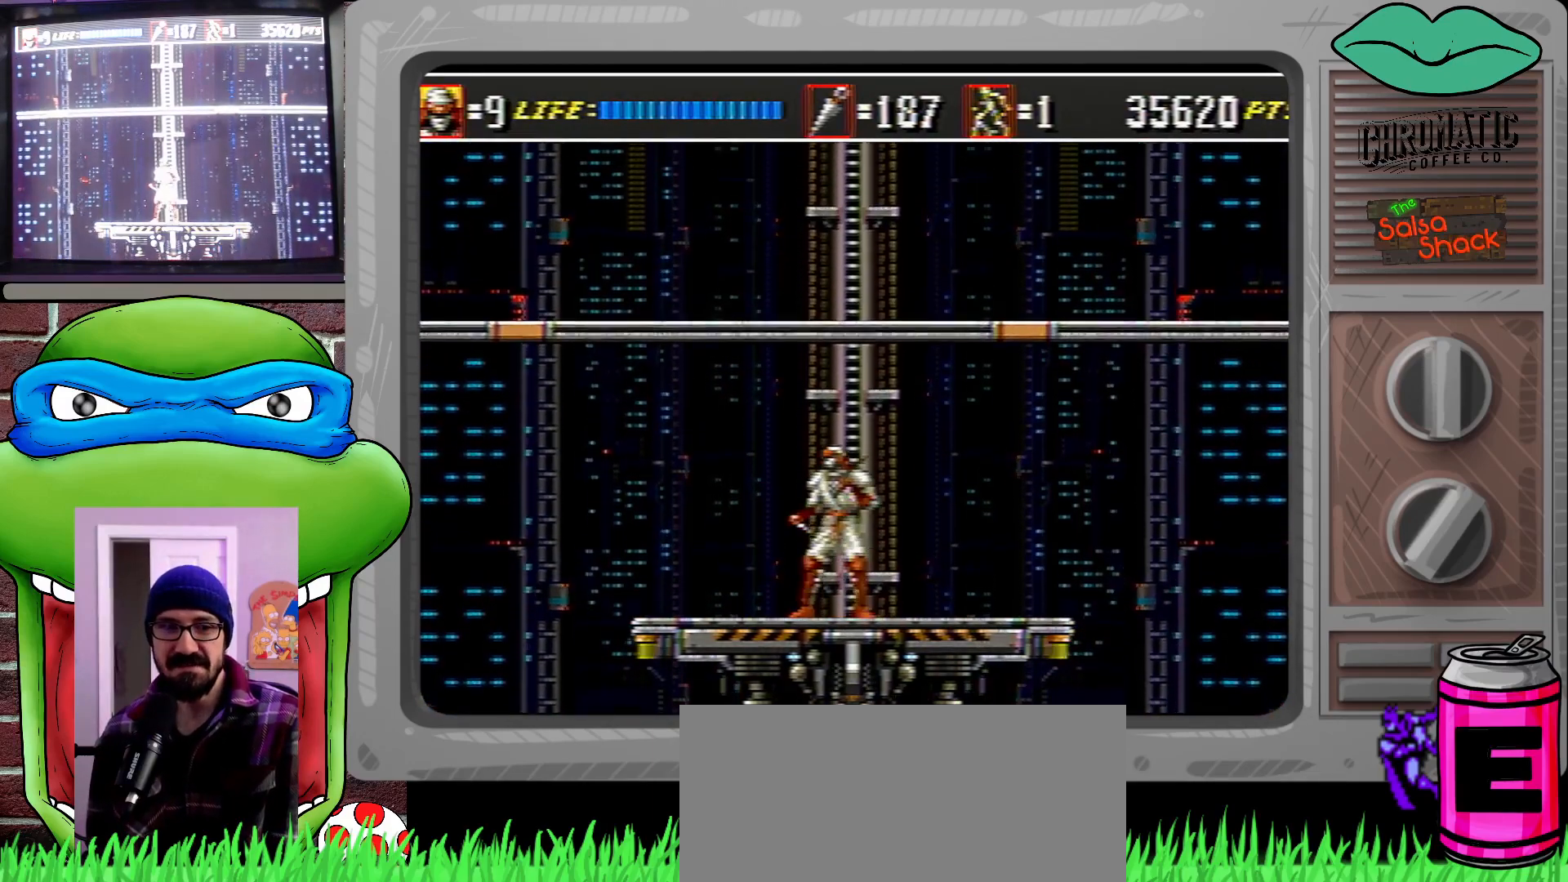
{"buttons": [], "events": []}
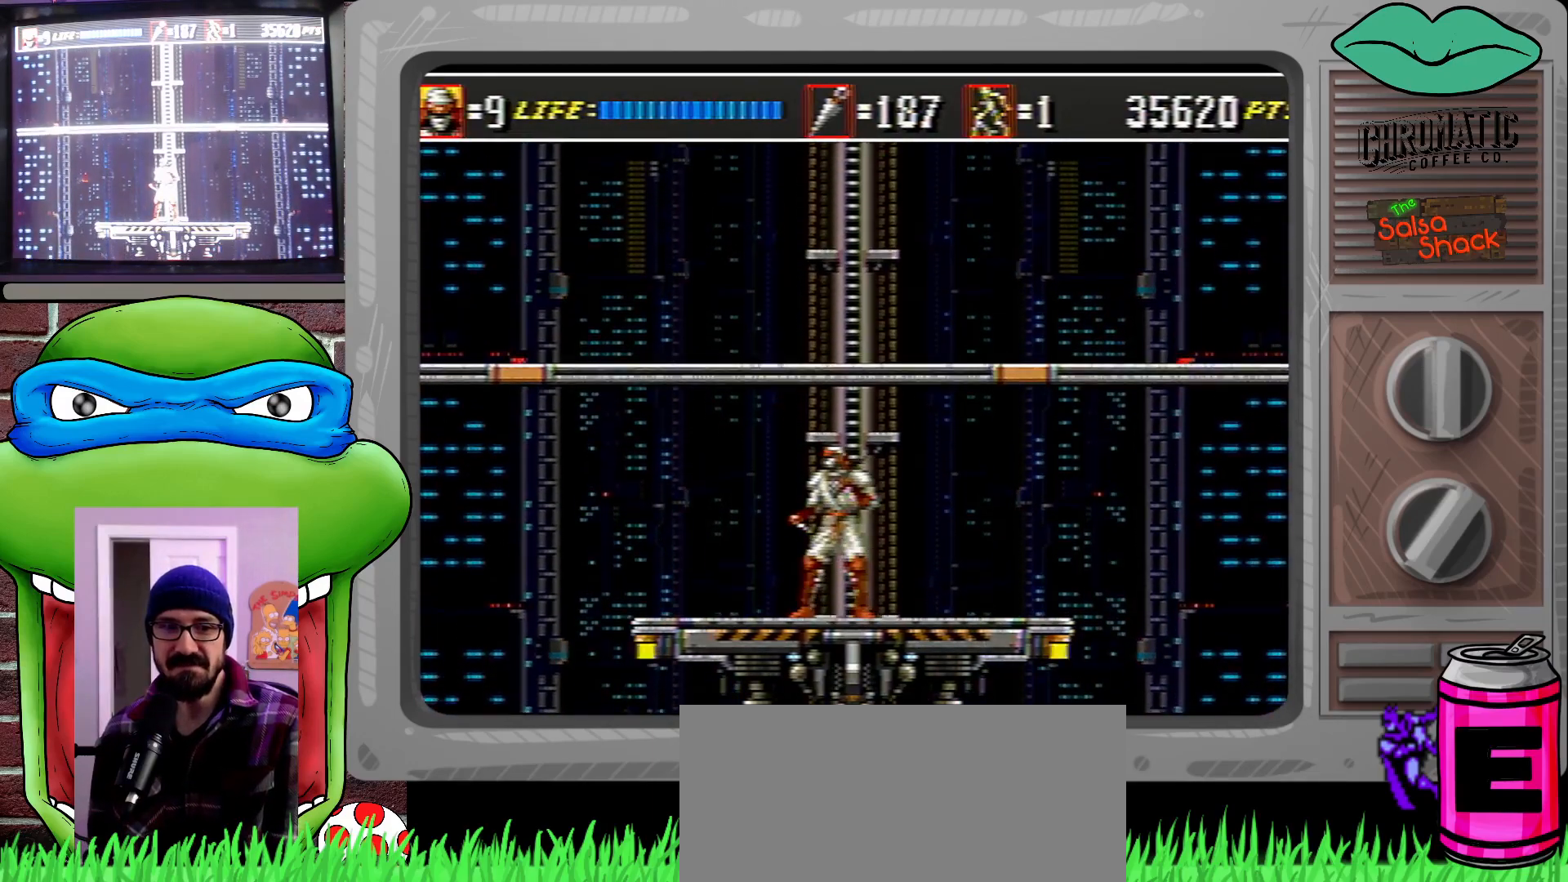
{"buttons": [], "events": []}
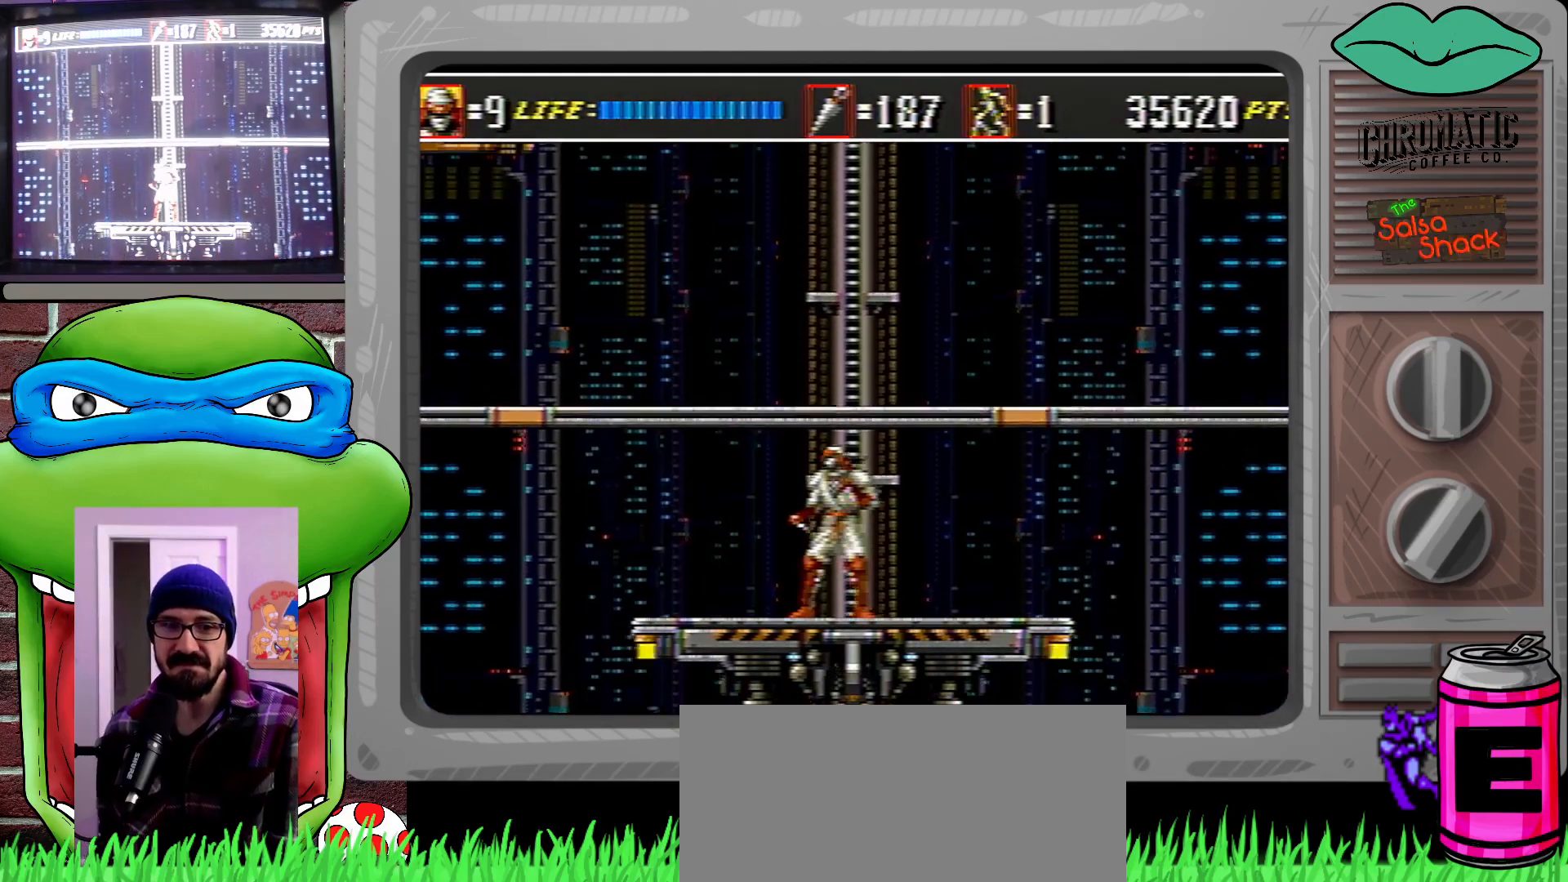
{"buttons": [], "events": []}
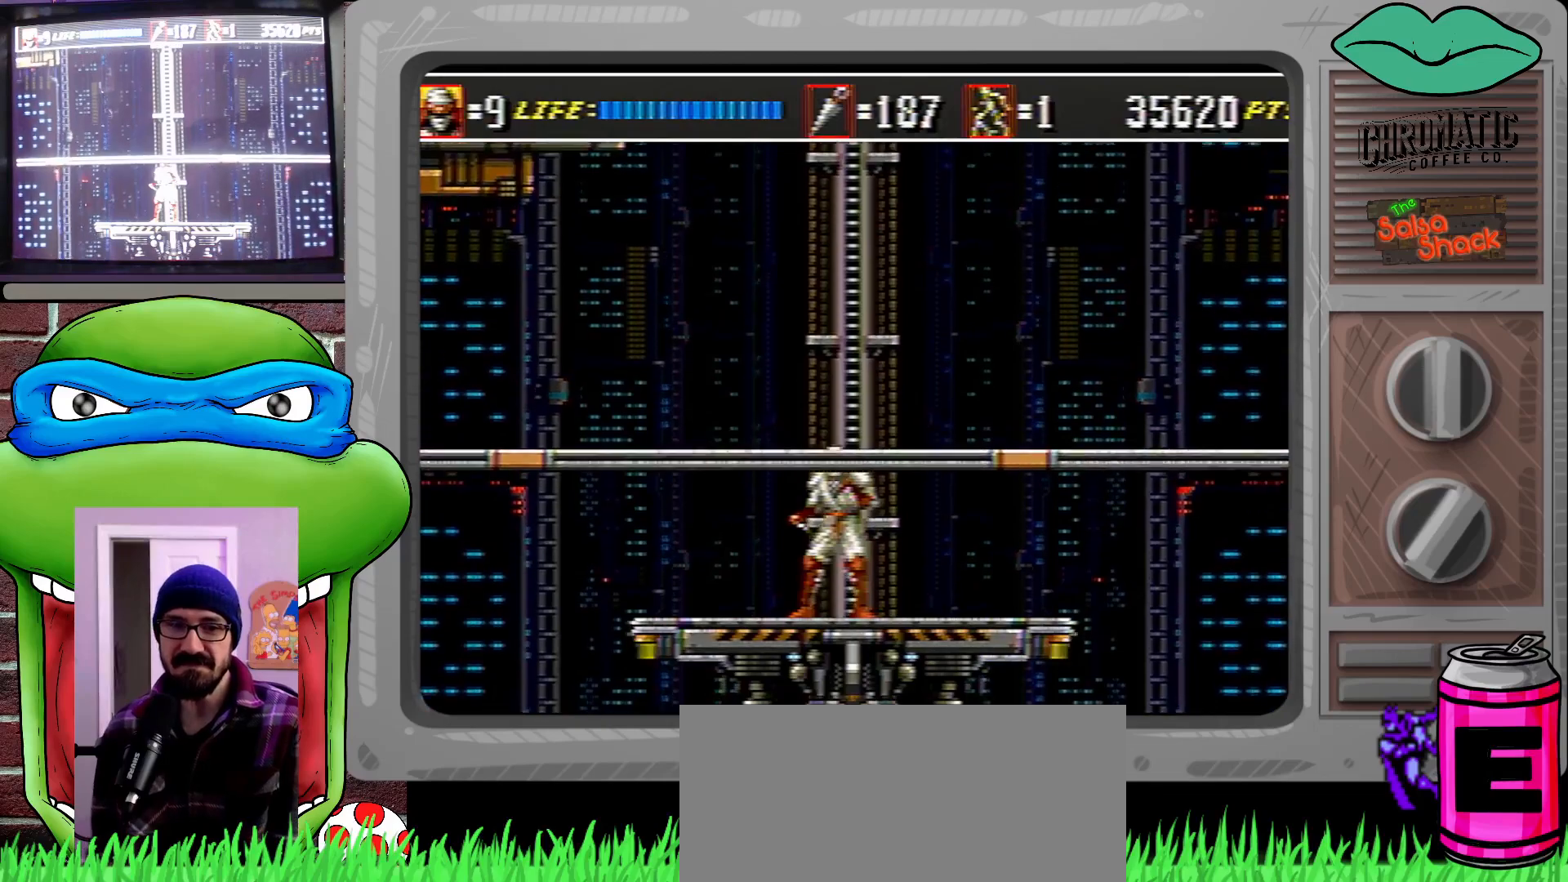
{"buttons": [], "events": []}
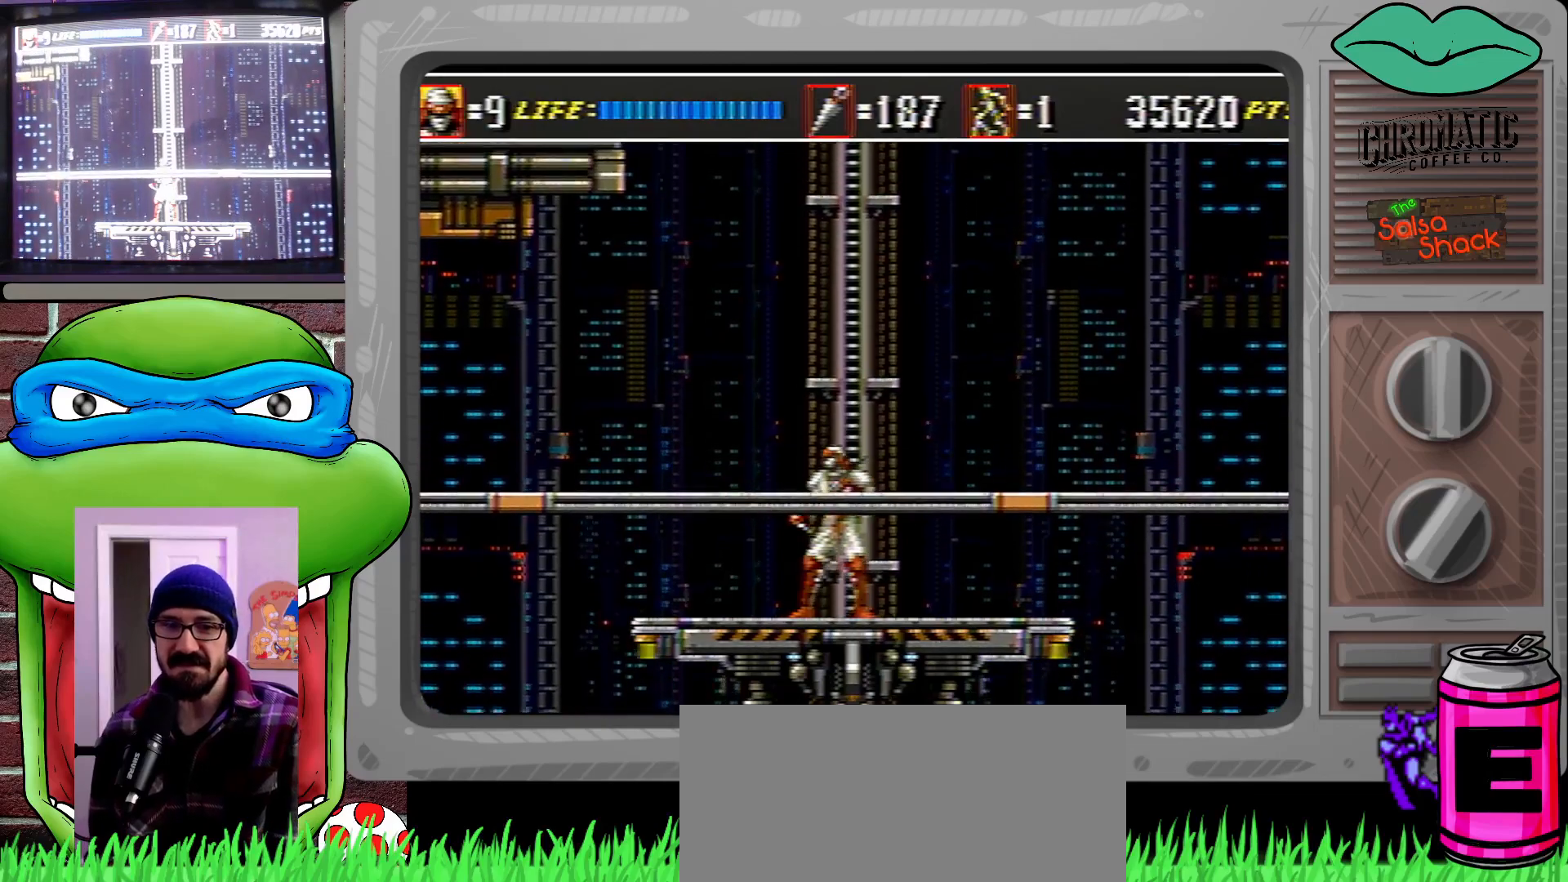
{"buttons": ["DPAD_LEFT"], "events": [[400, "DPAD_LEFT", "down"]]}
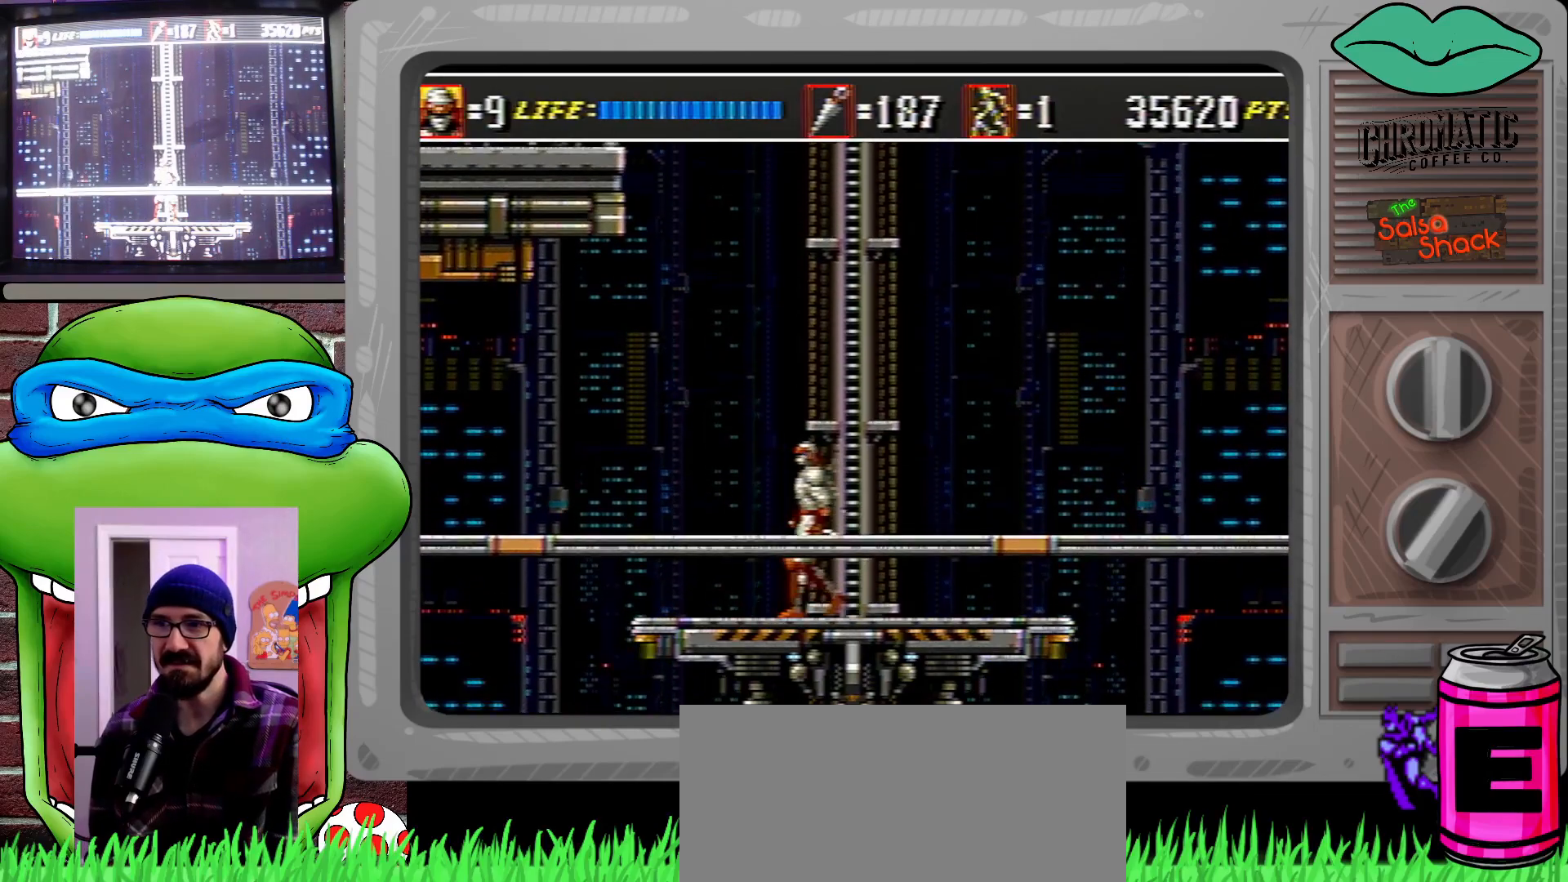
{"buttons": [], "events": [[67, "DPAD_LEFT", "up"], [267, "DPAD_LEFT", "down"], [300, "DPAD_LEFT", "up"]]}
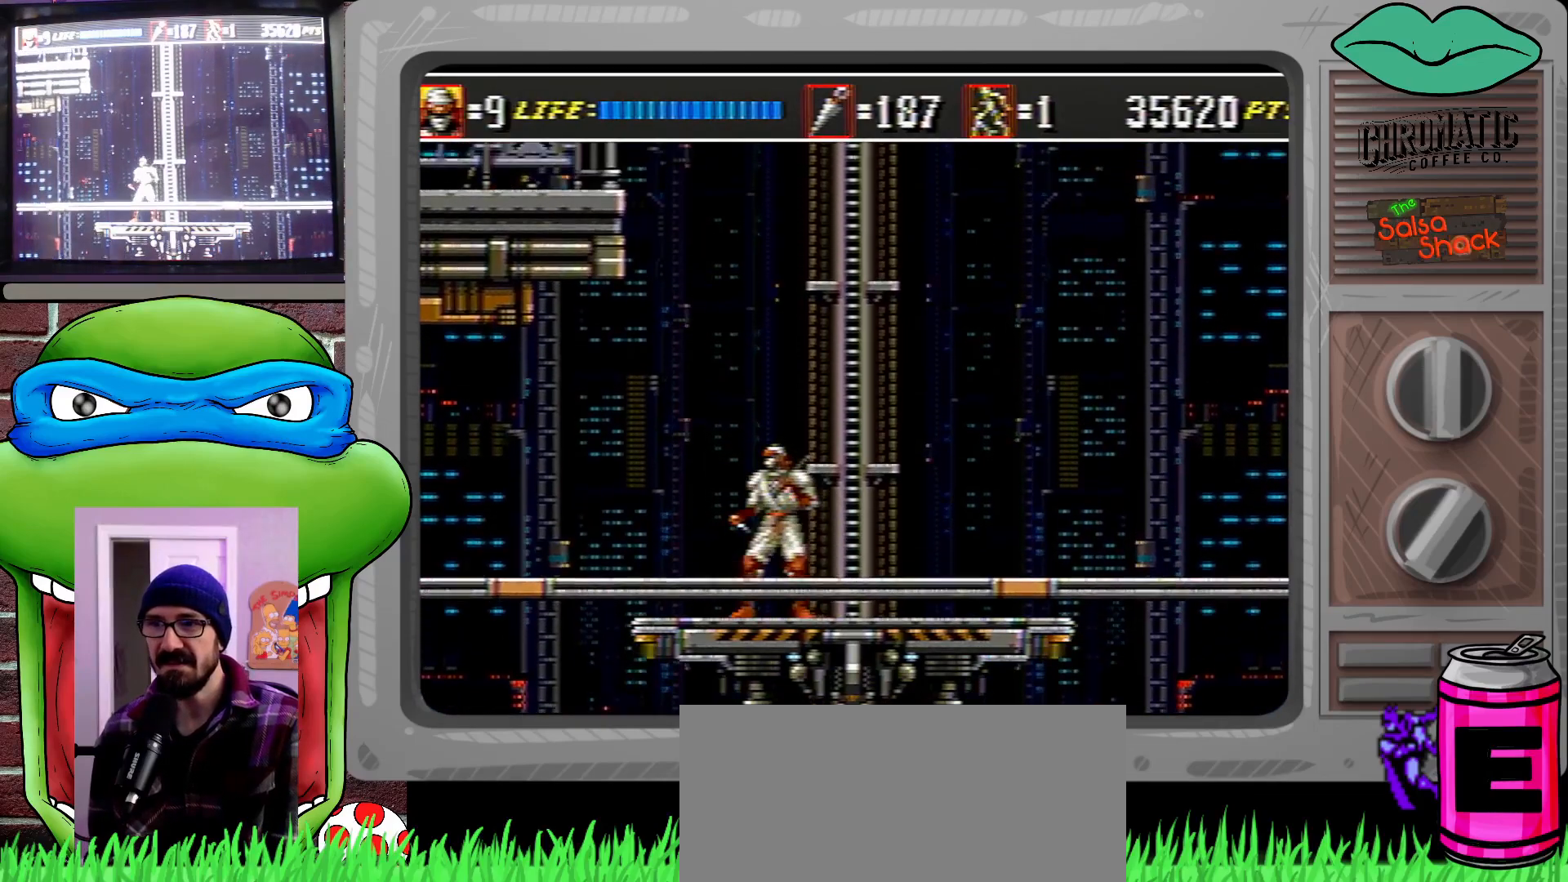
{"buttons": ["C"], "events": [[400, "C", "down"]]}
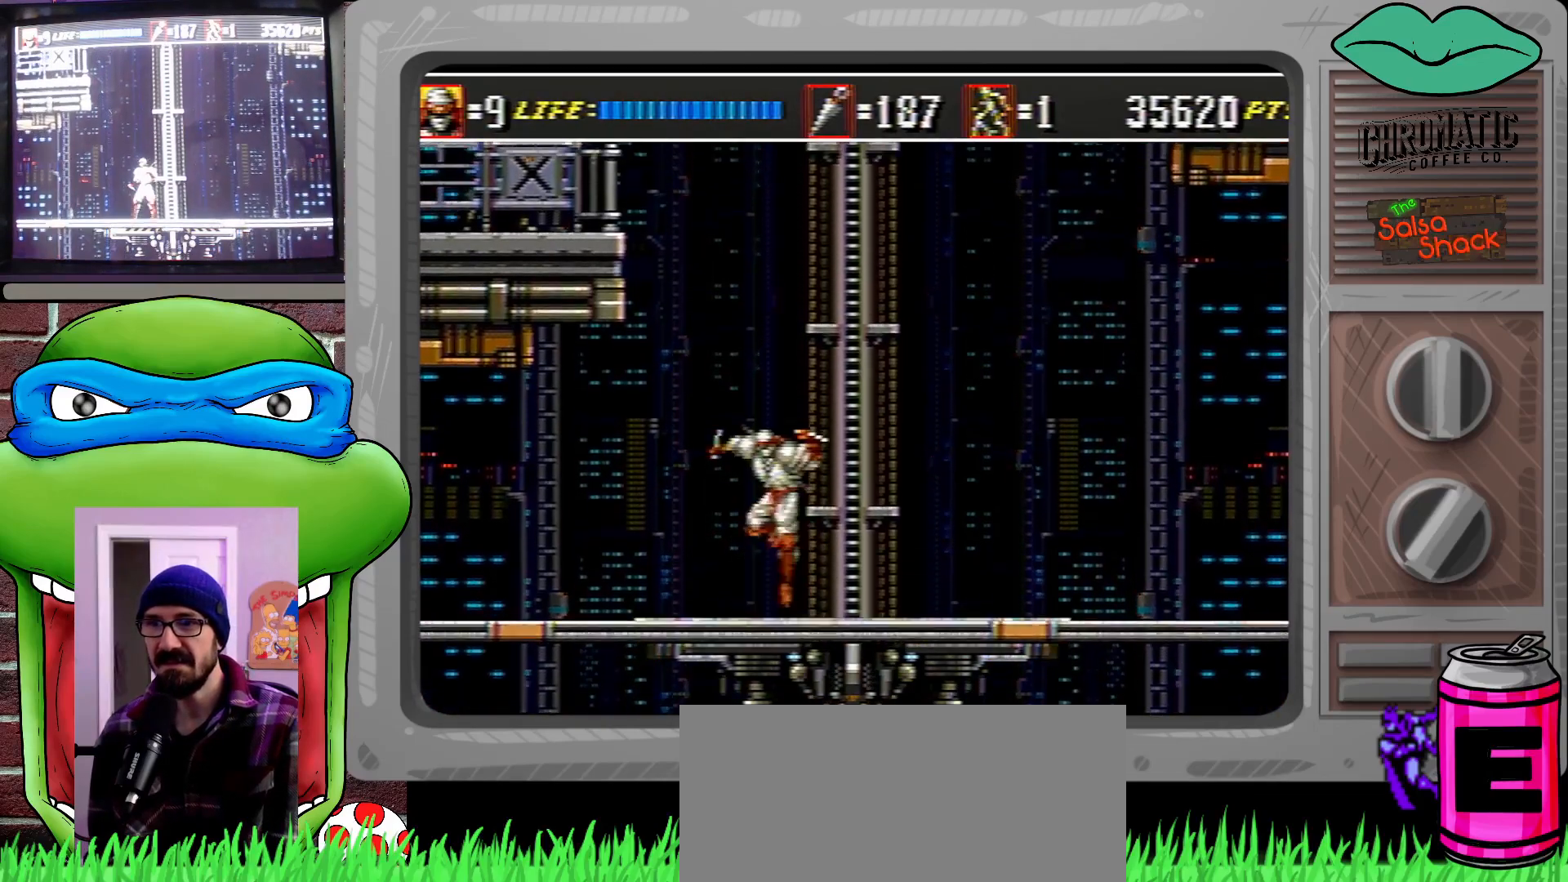
{"buttons": ["B"], "events": [[367, "B", "down"], [450, "C", "up"], [467, "C", "down"], [500, "C", "up"]]}
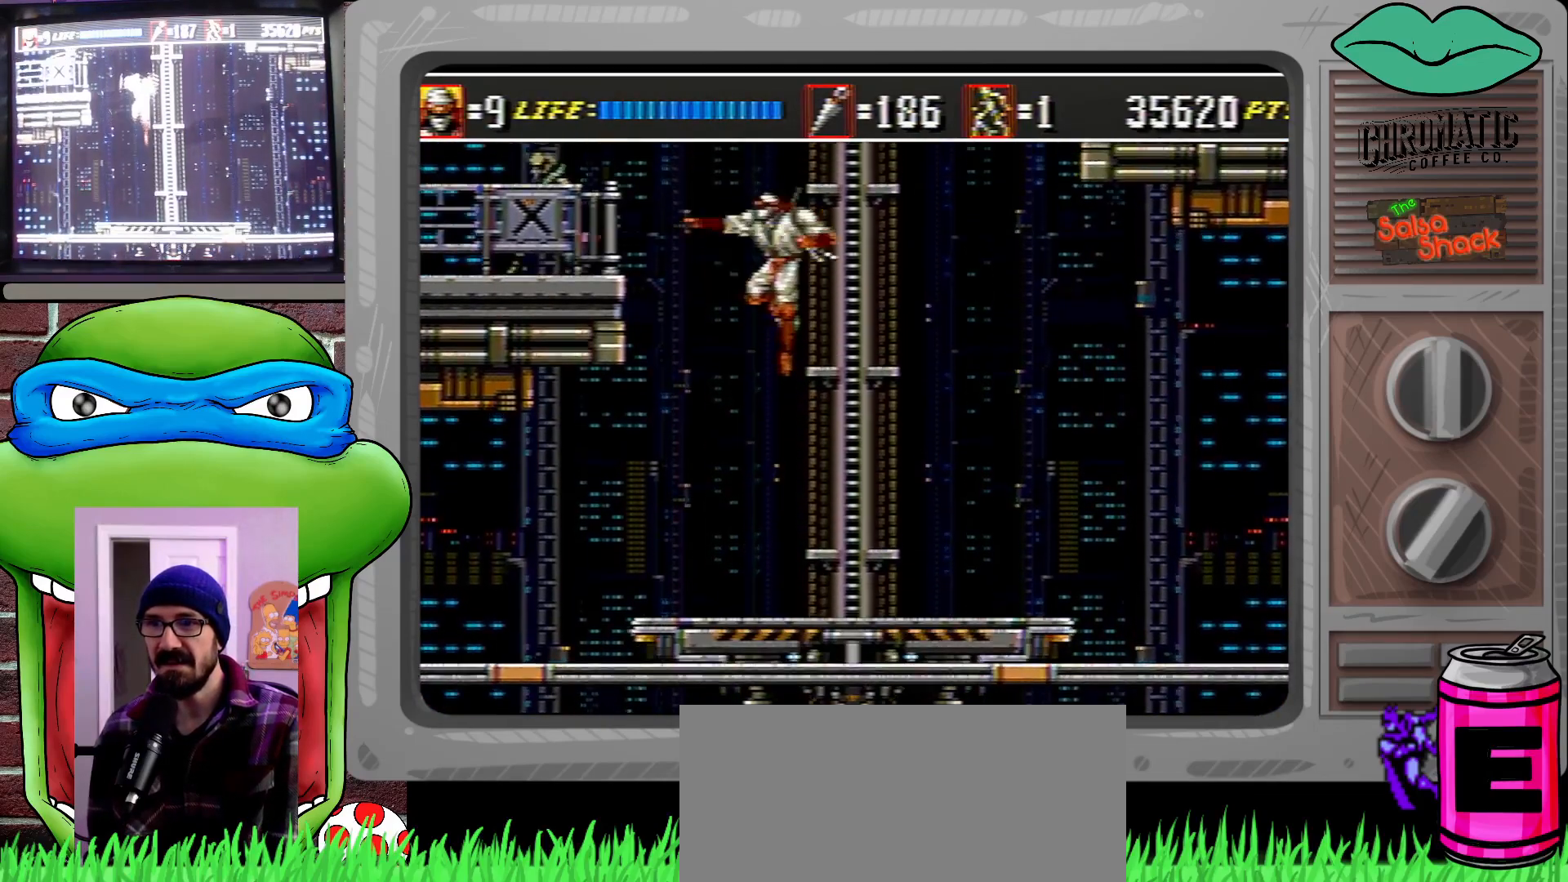
{"buttons": ["DPAD_RIGHT"], "events": [[33, "B", "up"], [500, "DPAD_RIGHT", "down"]]}
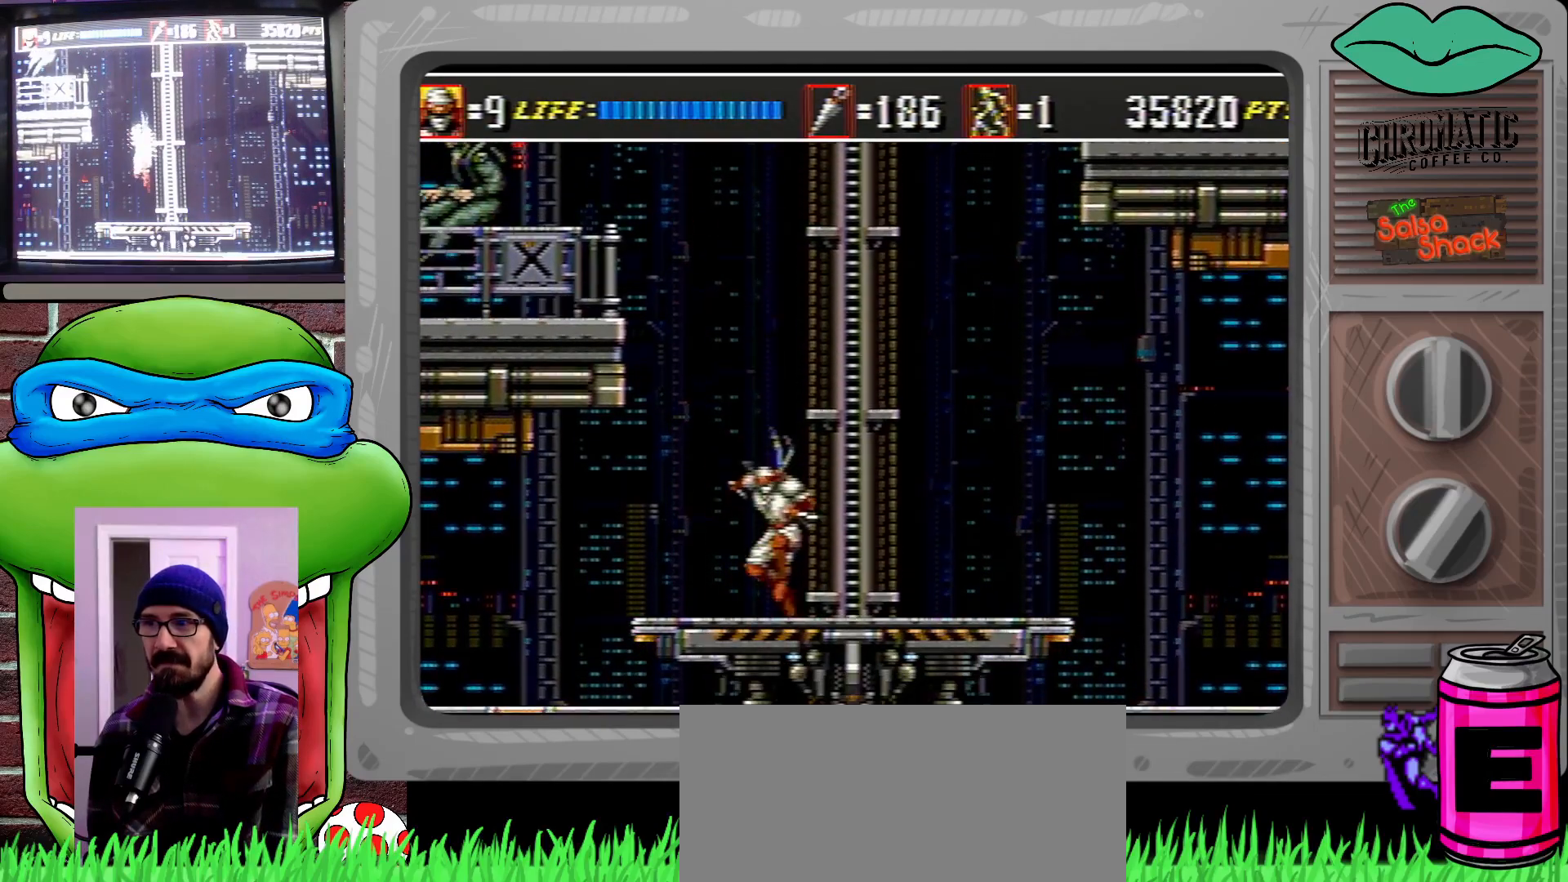
{"buttons": [], "events": [[133, "DPAD_RIGHT", "up"]]}
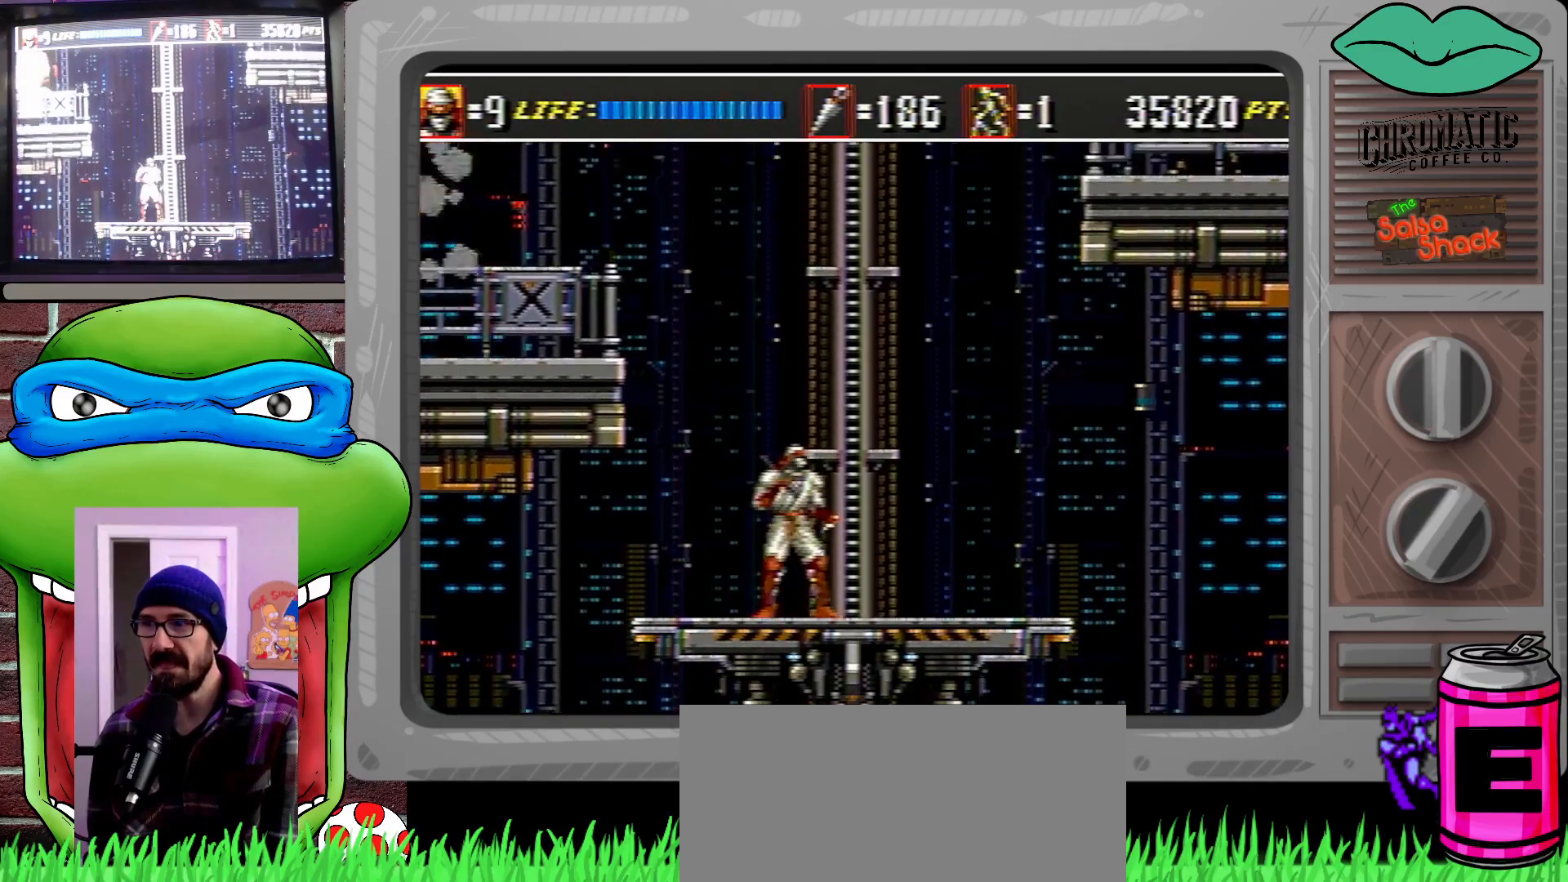
{"buttons": ["C"], "events": [[500, "C", "down"]]}
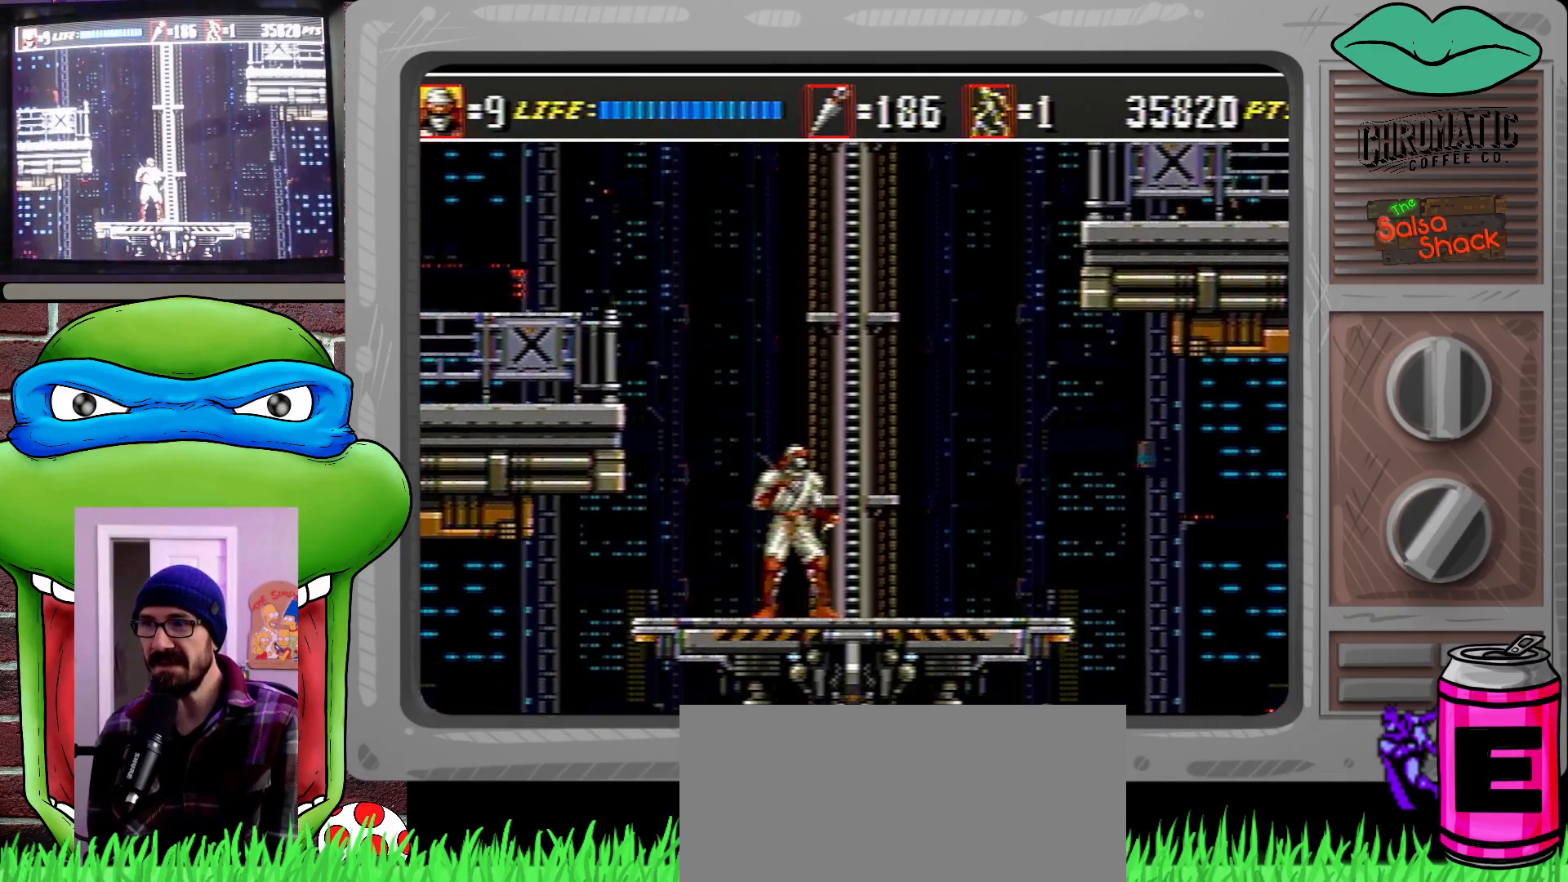
{"buttons": ["B"], "events": [[500, "B", "down"], [500, "C", "up"]]}
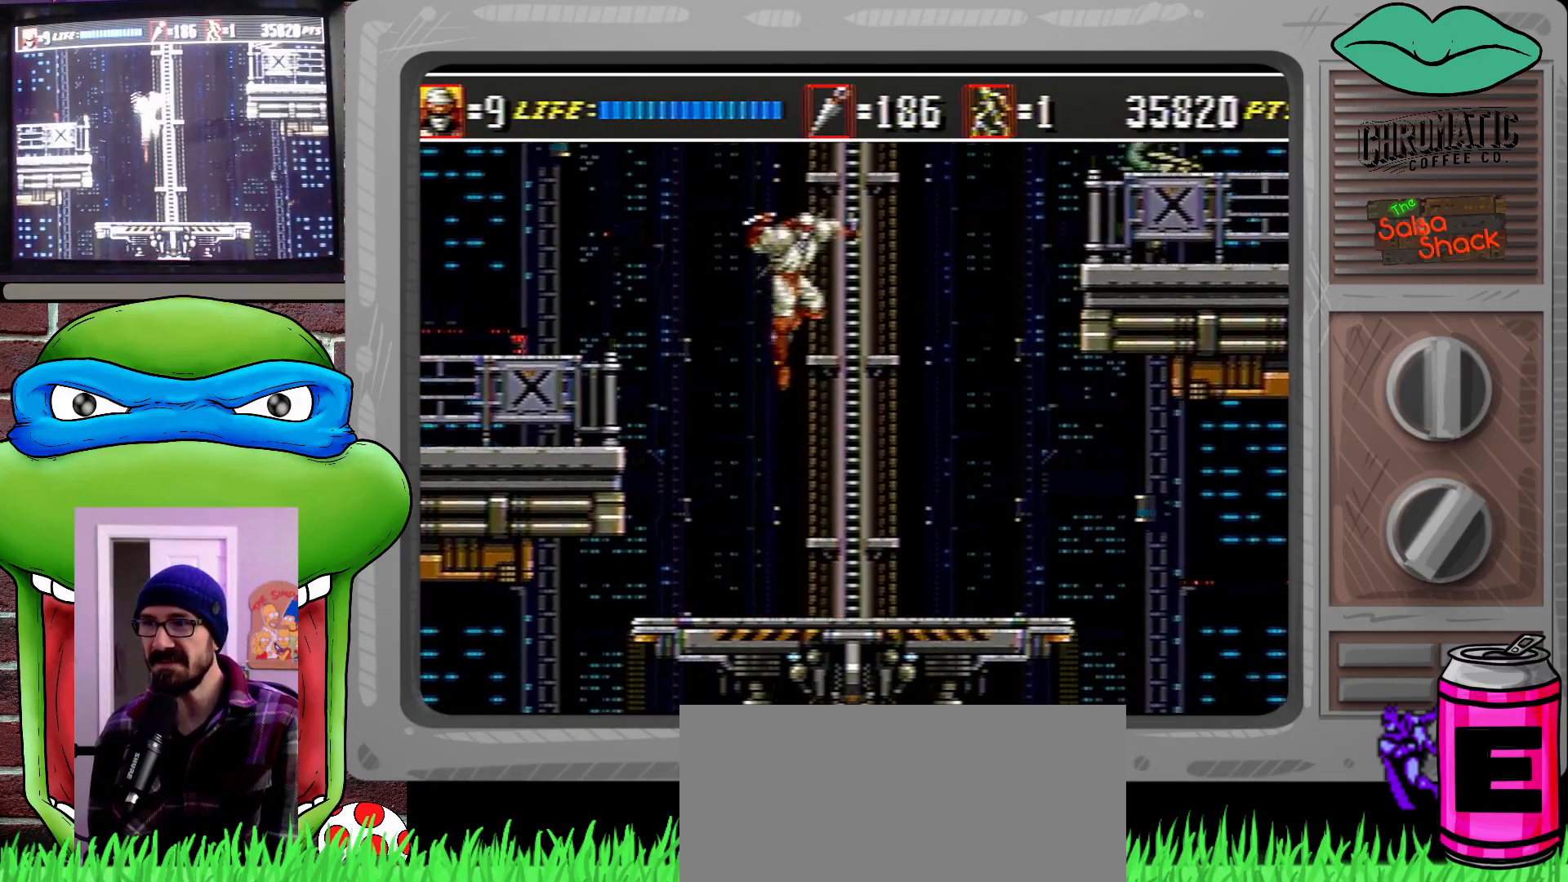
{"buttons": [], "events": [[150, "B", "up"]]}
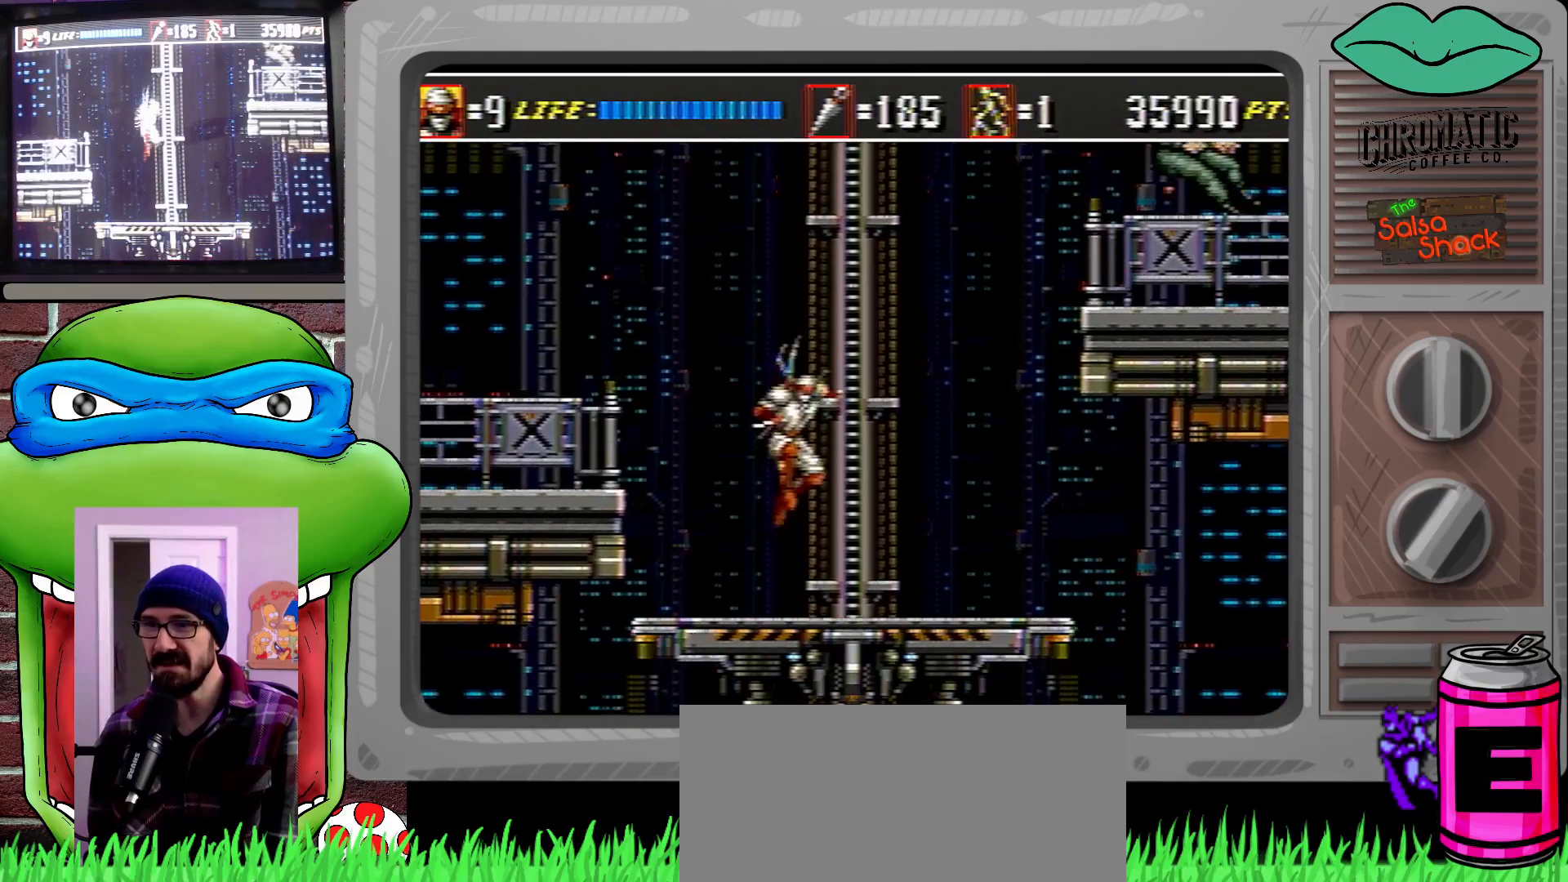
{"buttons": ["DPAD_RIGHT"], "events": [[300, "DPAD_LEFT", "down"], [400, "DPAD_LEFT", "up"], [500, "DPAD_RIGHT", "down"]]}
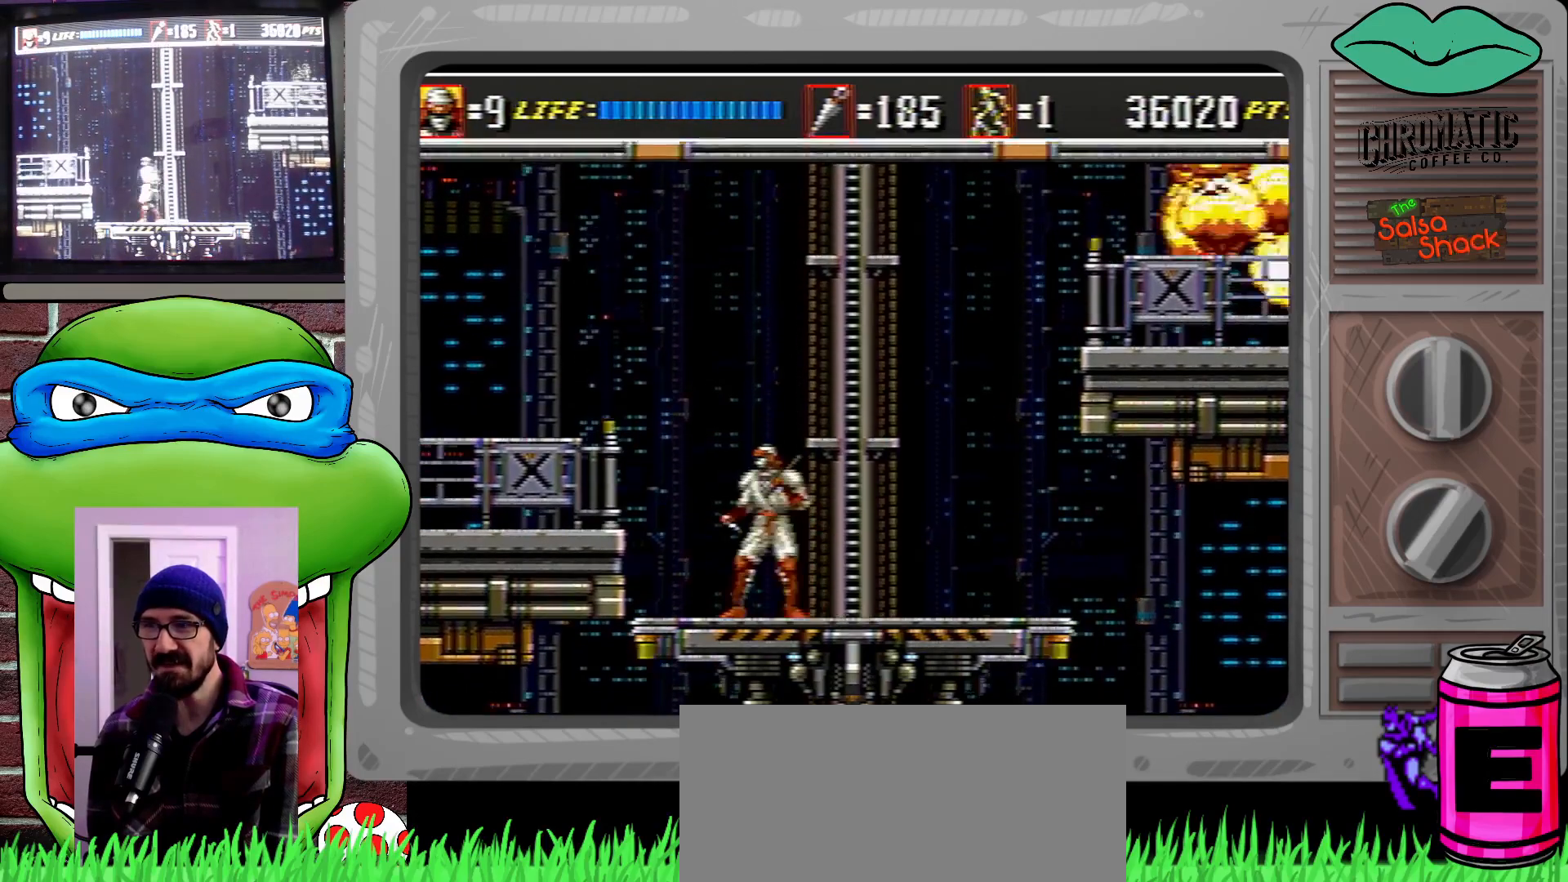
{"buttons": [], "events": [[133, "DPAD_RIGHT", "up"]]}